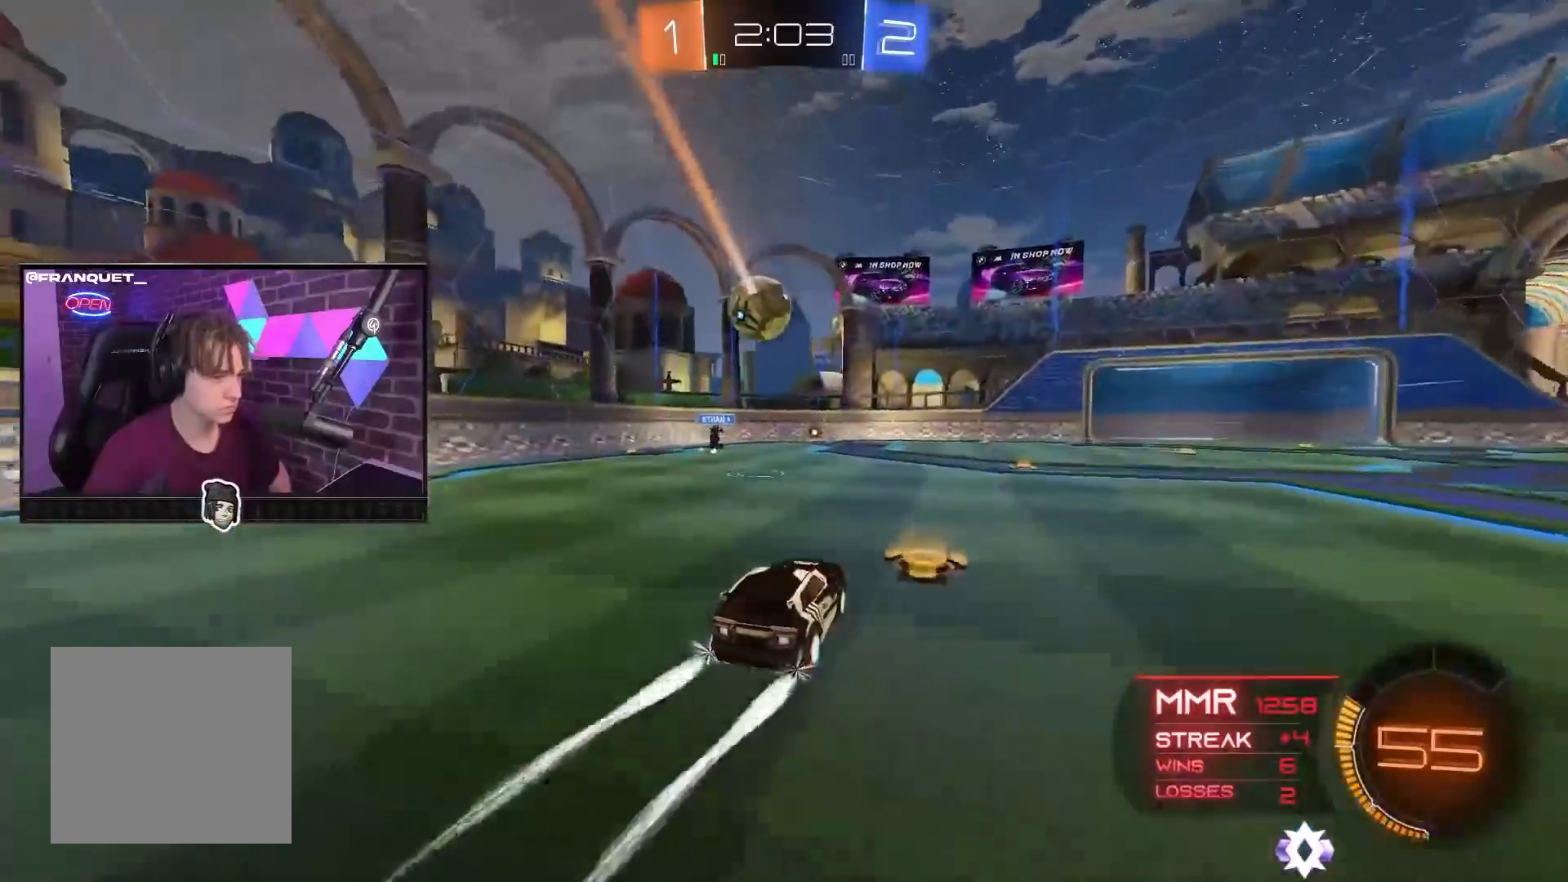
Gameplay with a controller (Xbox layout); each line is a JSON object with the inputs held at the frame after it. "events" lists button and stick changes between this image and that frame as [ms after this image, input, new state], when the widget could be followed in between. Not read: L3 R3.
{"buttons": ["R2"], "left_stick": "center", "right_stick": "center", "events": [[33, "B", "down"], [33, "left_stick", "center"], [200, "B", "up"], [217, "left_stick", "up-left"], [317, "left_stick", "center"]]}
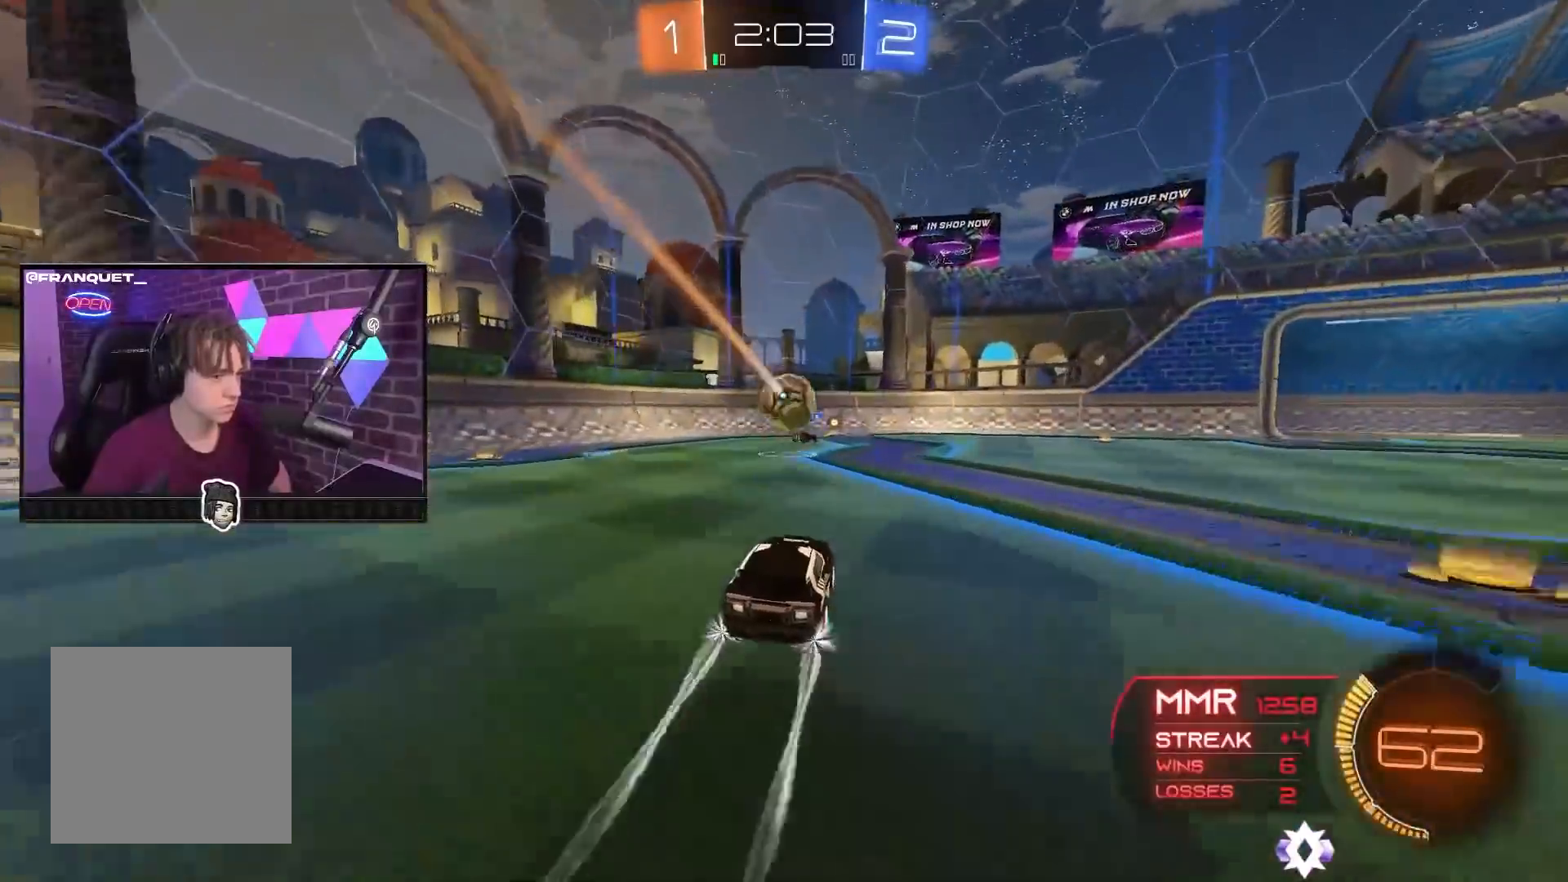
{"buttons": ["R2"], "left_stick": "center", "right_stick": "center", "events": [[250, "left_stick", "up-left"], [367, "left_stick", "center"]]}
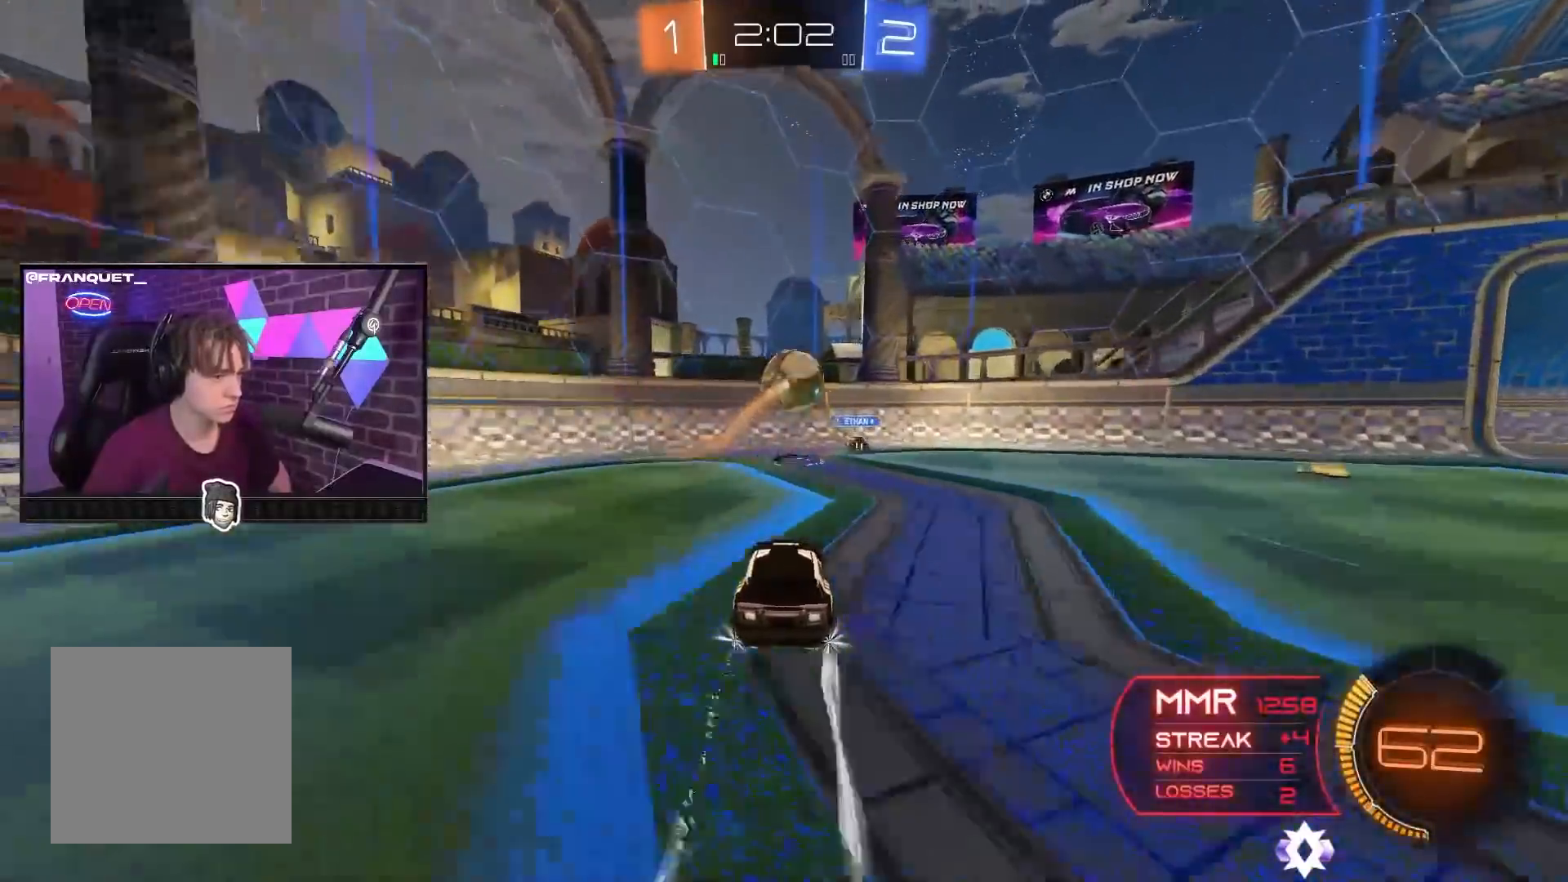
{"buttons": ["L2"], "left_stick": "right", "right_stick": "center", "events": [[233, "left_stick", "right"], [267, "L2", "down"], [317, "R2", "up"]]}
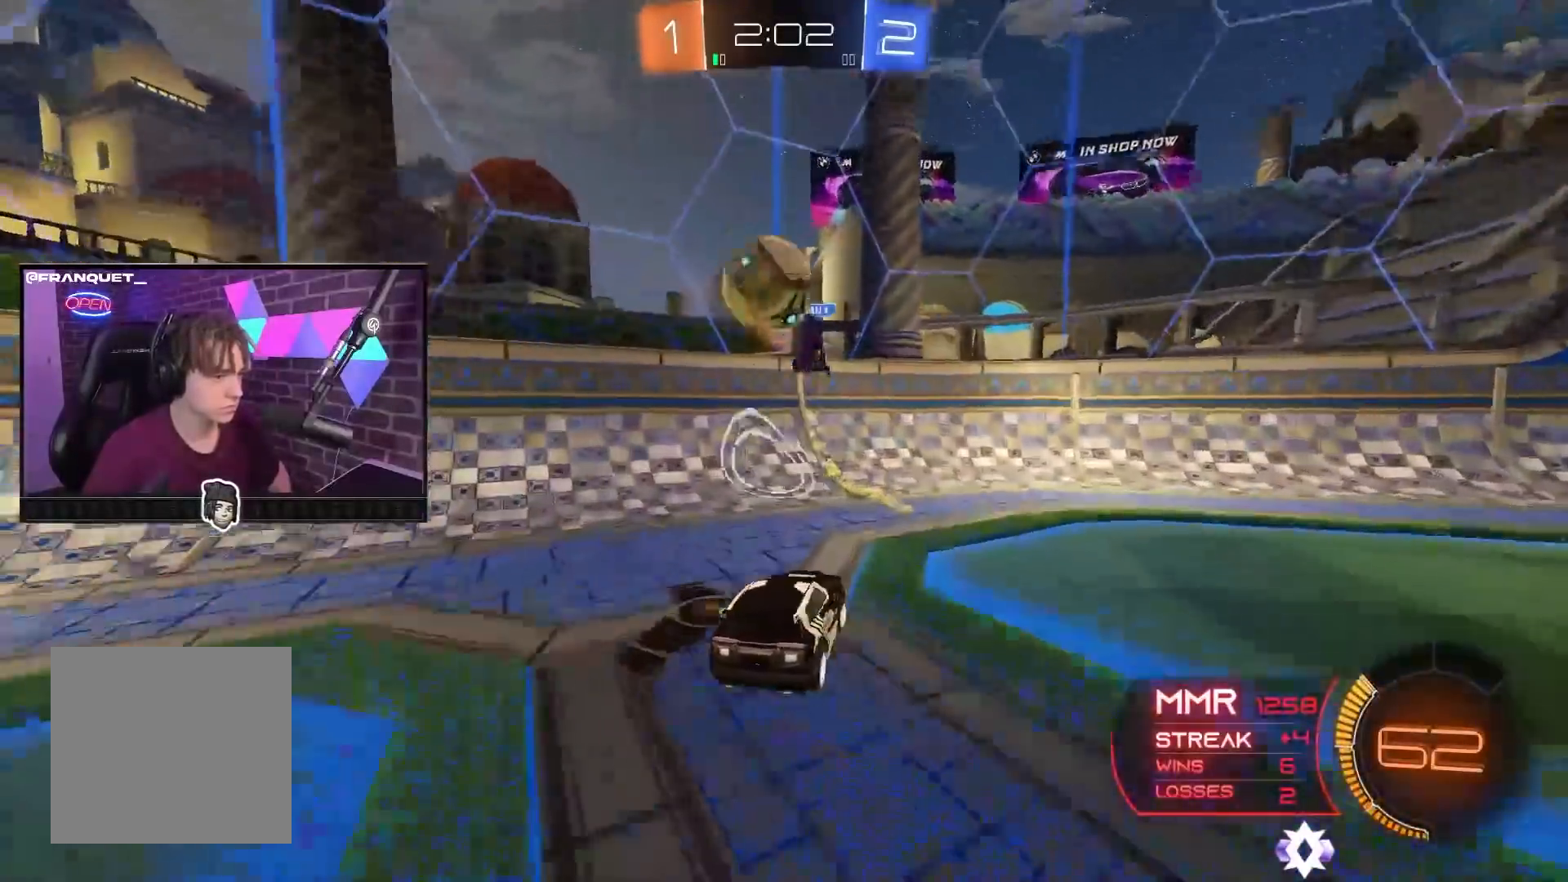
{"buttons": ["R2"], "left_stick": "right", "right_stick": "center", "events": [[150, "L2", "up"], [283, "R2", "down"]]}
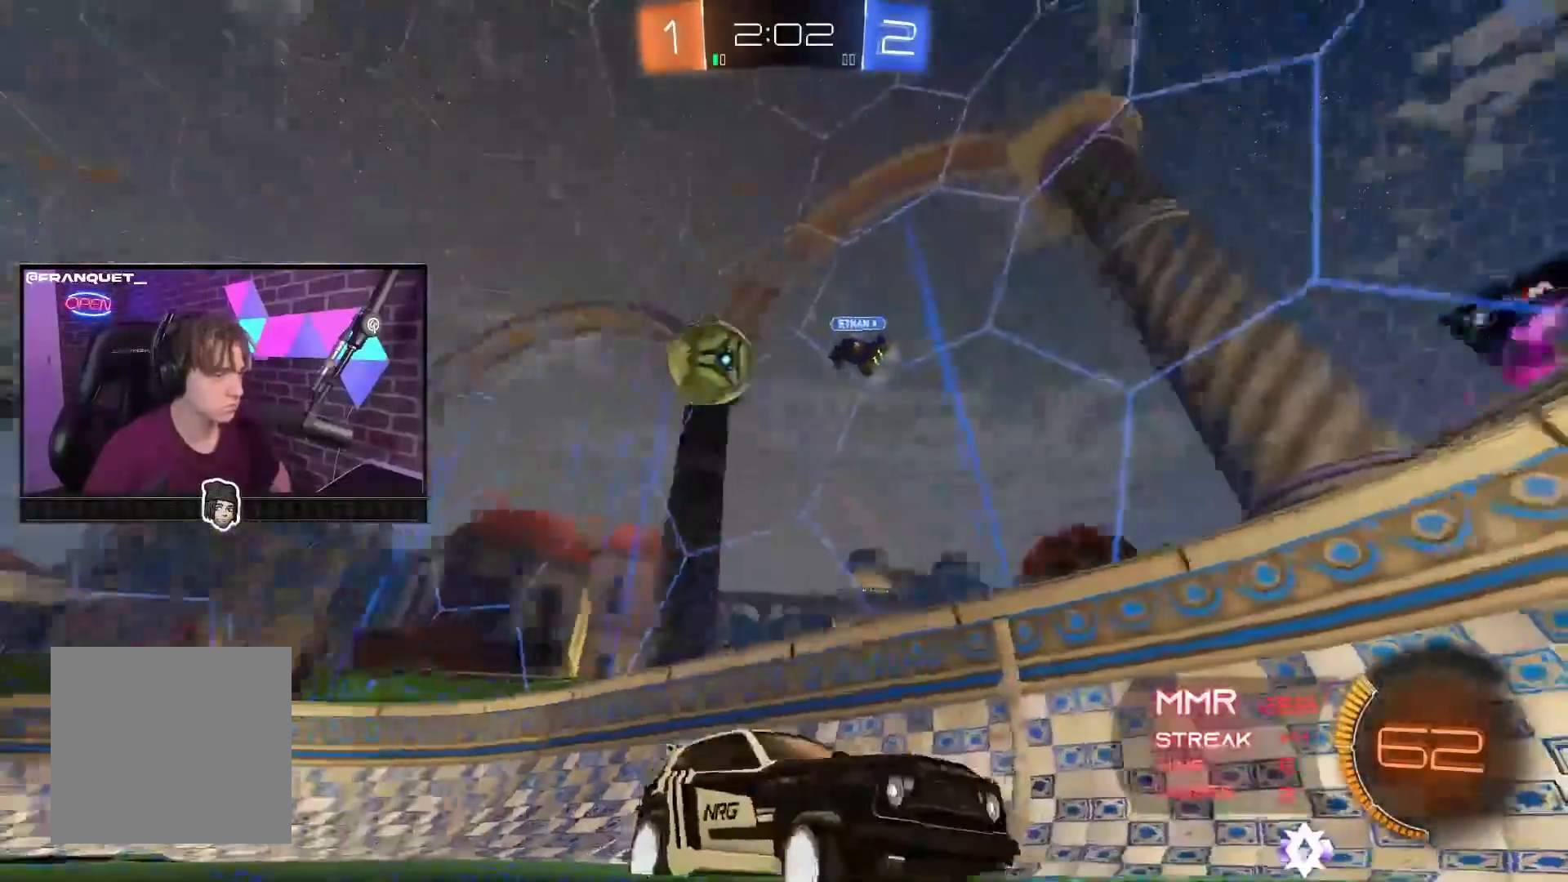
{"buttons": ["B", "R2"], "left_stick": "center", "right_stick": "center", "events": [[33, "Y", "down"], [133, "Y", "up"], [200, "B", "down"], [483, "left_stick", "center"]]}
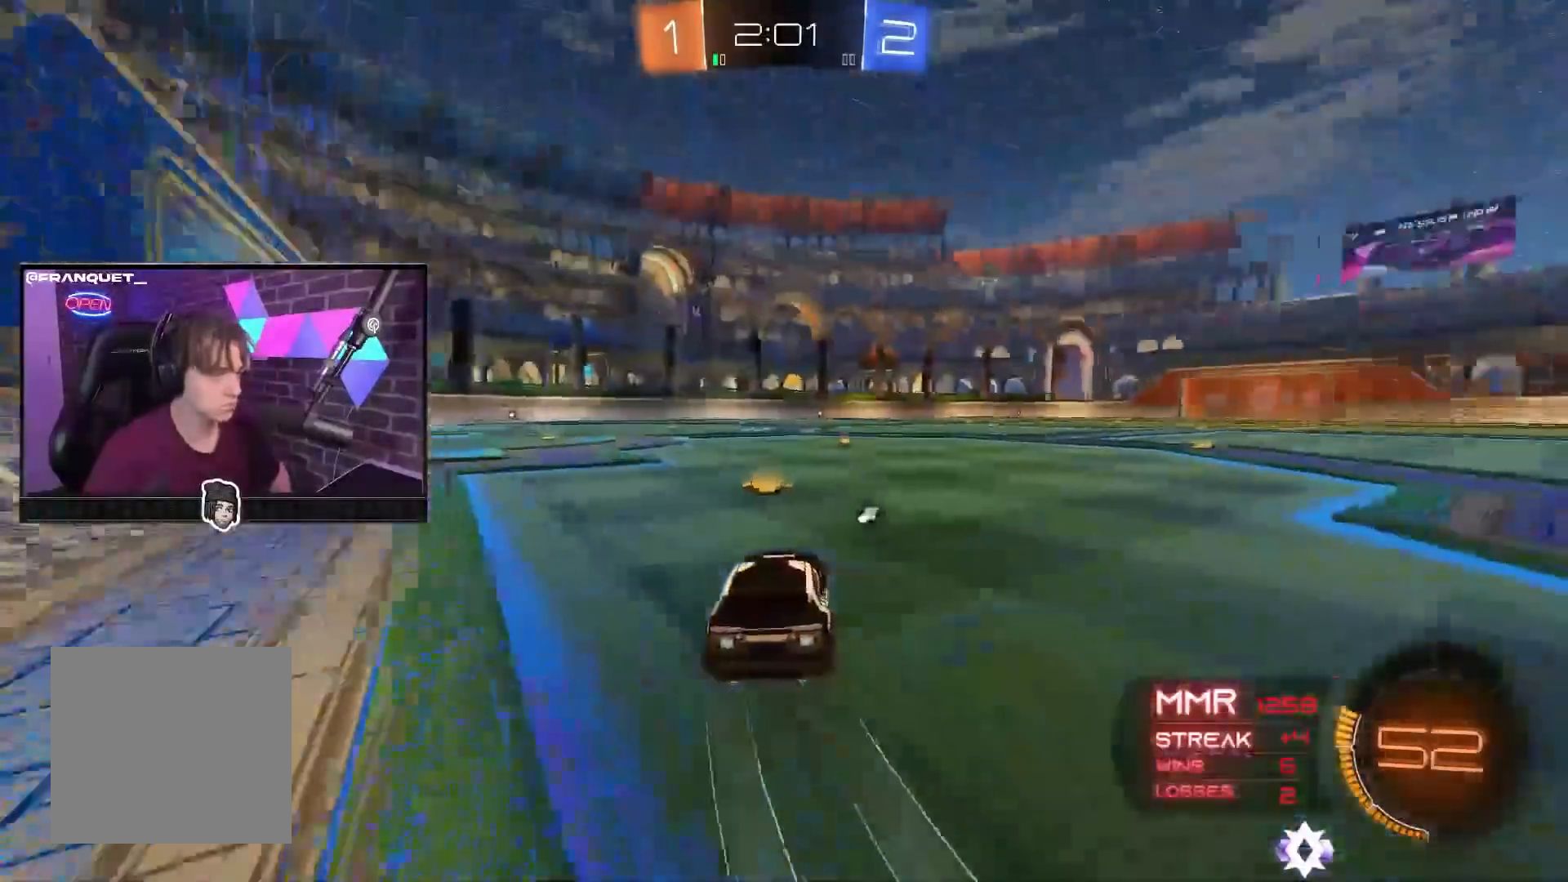
{"buttons": ["A"], "left_stick": "up", "right_stick": "center", "events": [[217, "left_stick", "up-left"], [267, "B", "up"], [267, "left_stick", "up"], [350, "A", "down"], [433, "R2", "up"], [450, "A", "up"], [467, "A", "down"]]}
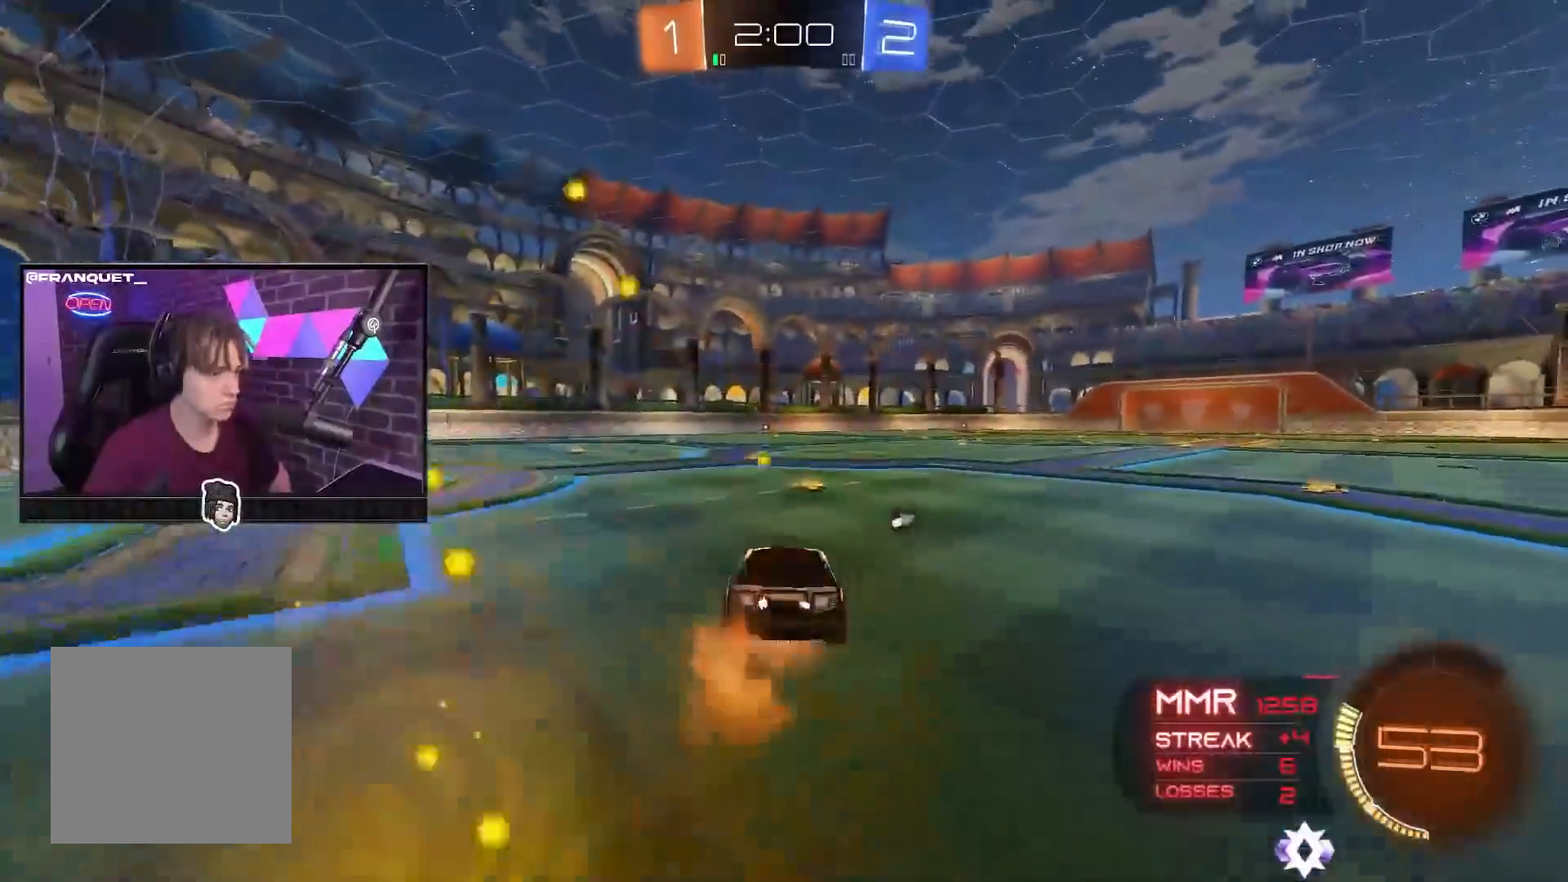
{"buttons": [], "left_stick": "center", "right_stick": "center", "events": [[167, "A", "up"], [300, "left_stick", "center"], [367, "Y", "down"], [450, "Y", "up"]]}
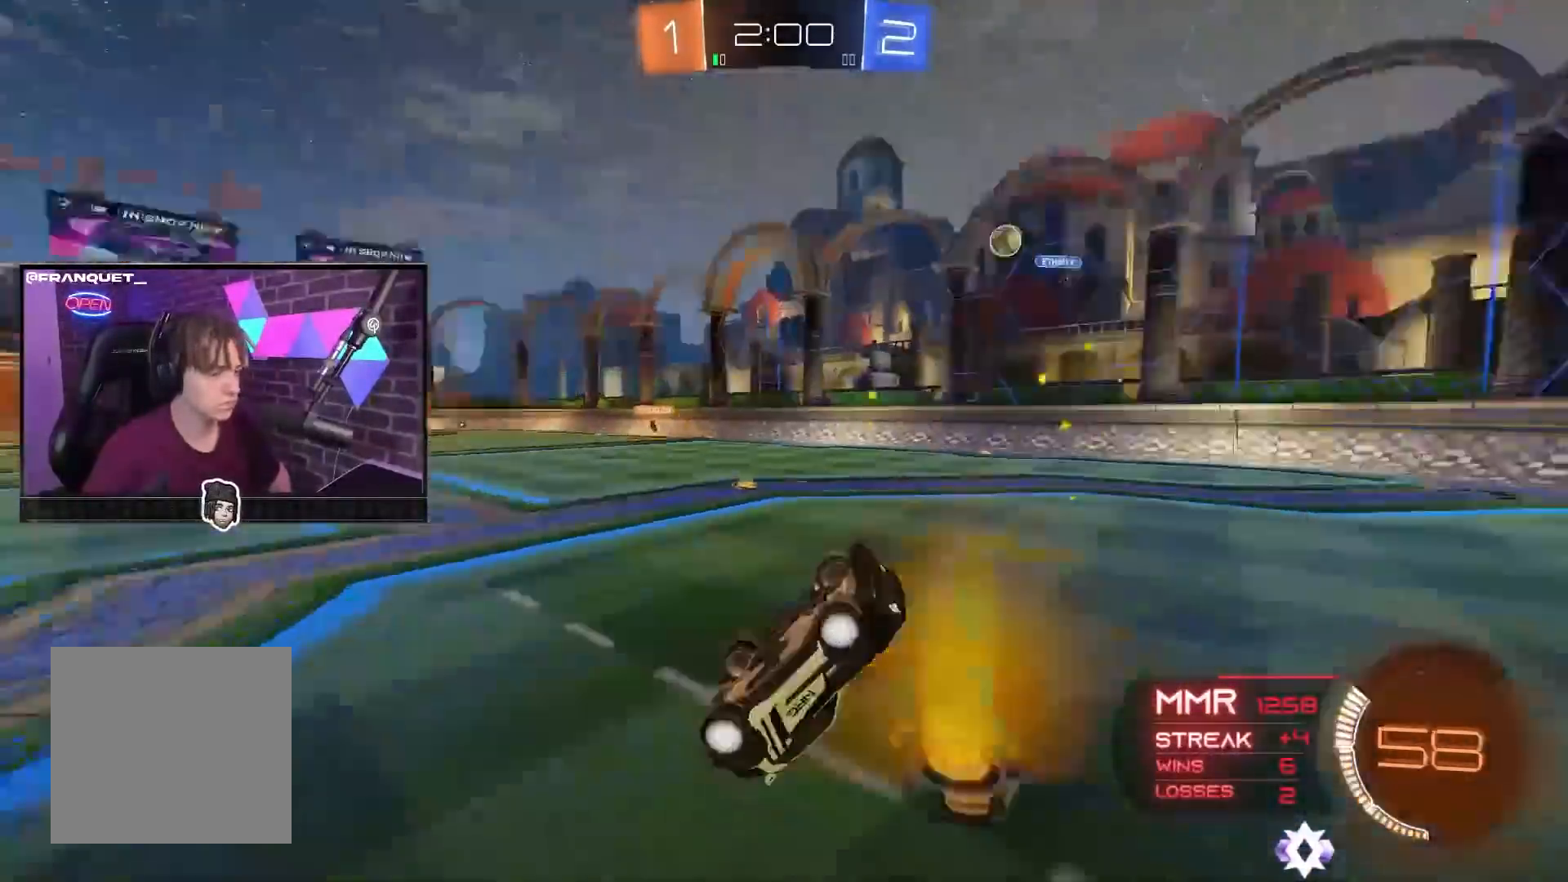
{"buttons": ["Y", "R2"], "left_stick": "center", "right_stick": "center", "events": [[233, "R2", "down"], [483, "Y", "down"]]}
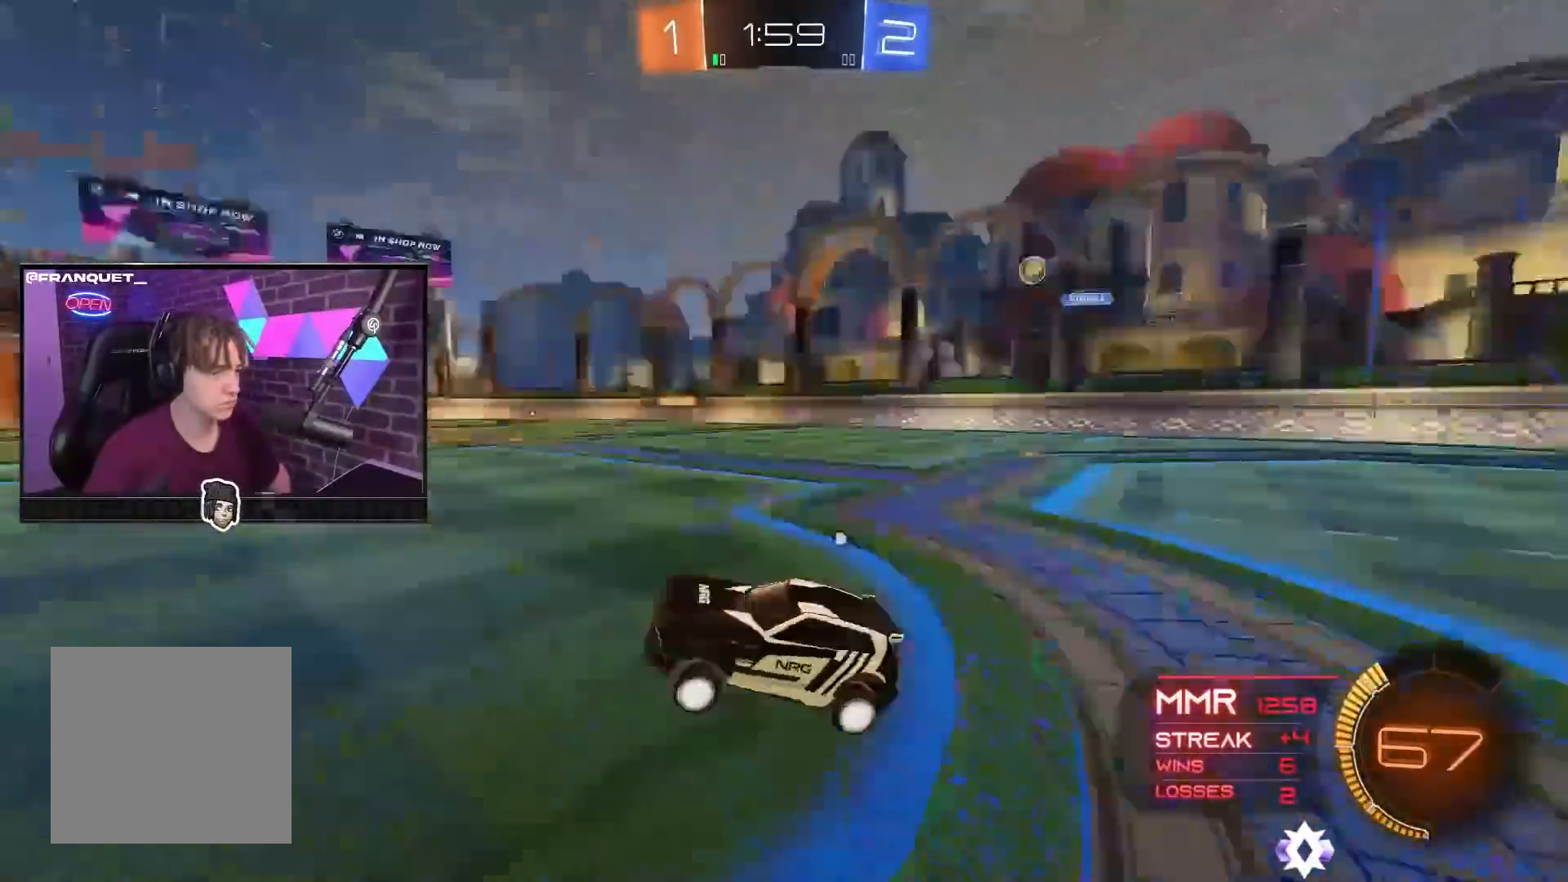
{"buttons": ["B", "R2"], "left_stick": "up-right", "right_stick": "center", "events": [[67, "Y", "up"], [100, "left_stick", "up-right"], [200, "B", "down"], [217, "left_stick", "center"], [467, "left_stick", "up-right"]]}
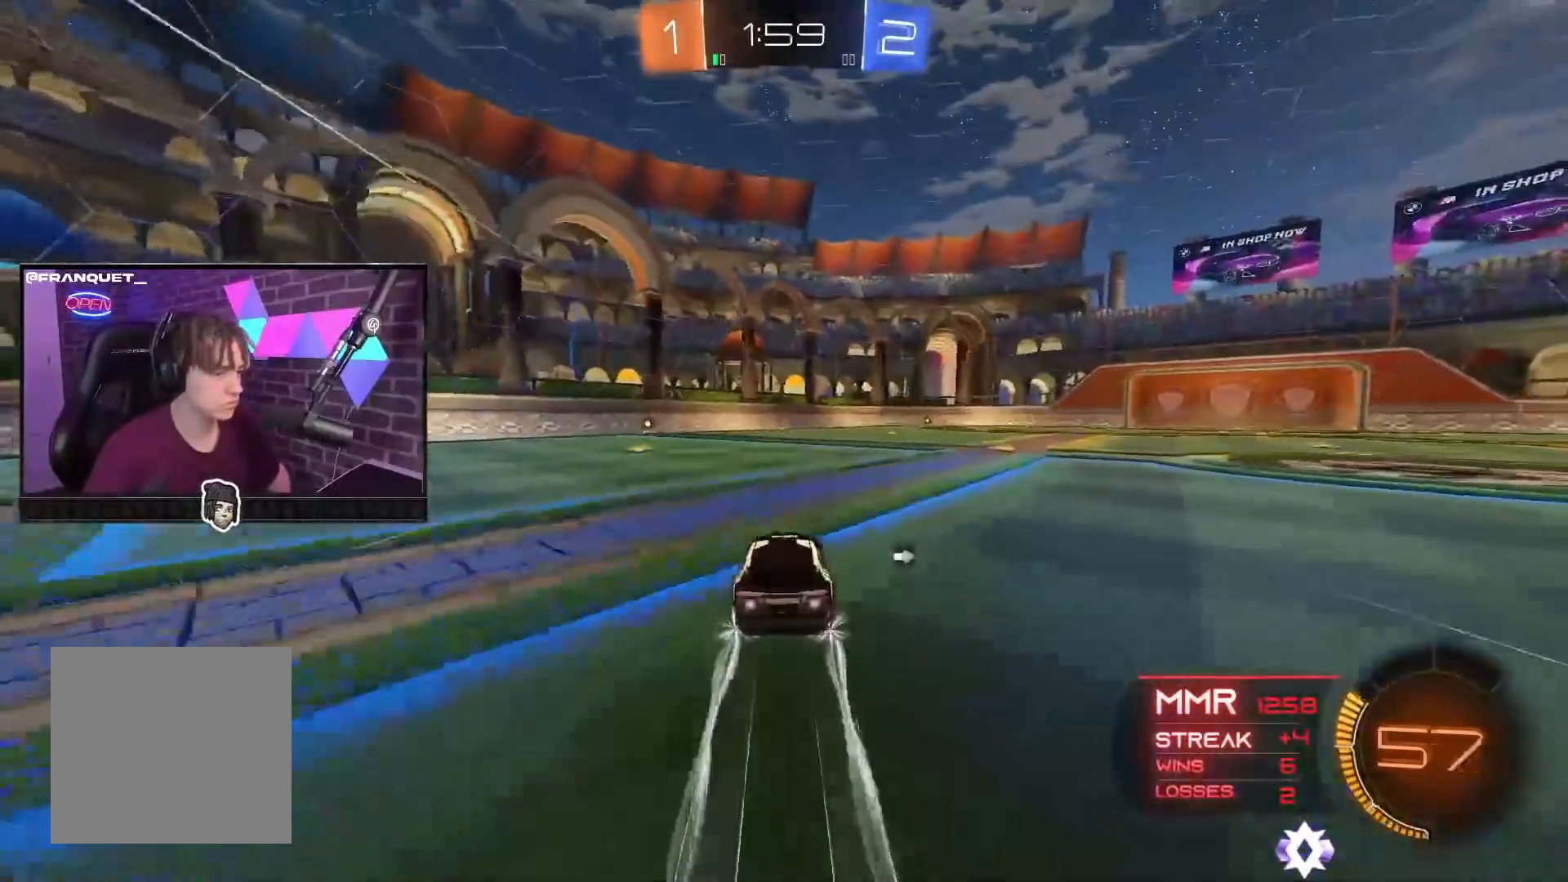
{"buttons": ["R2"], "left_stick": "center", "right_stick": "center", "events": [[50, "B", "up"], [200, "A", "down"], [200, "left_stick", "up"], [267, "A", "up"], [333, "A", "down"], [417, "left_stick", "center"], [467, "A", "up"]]}
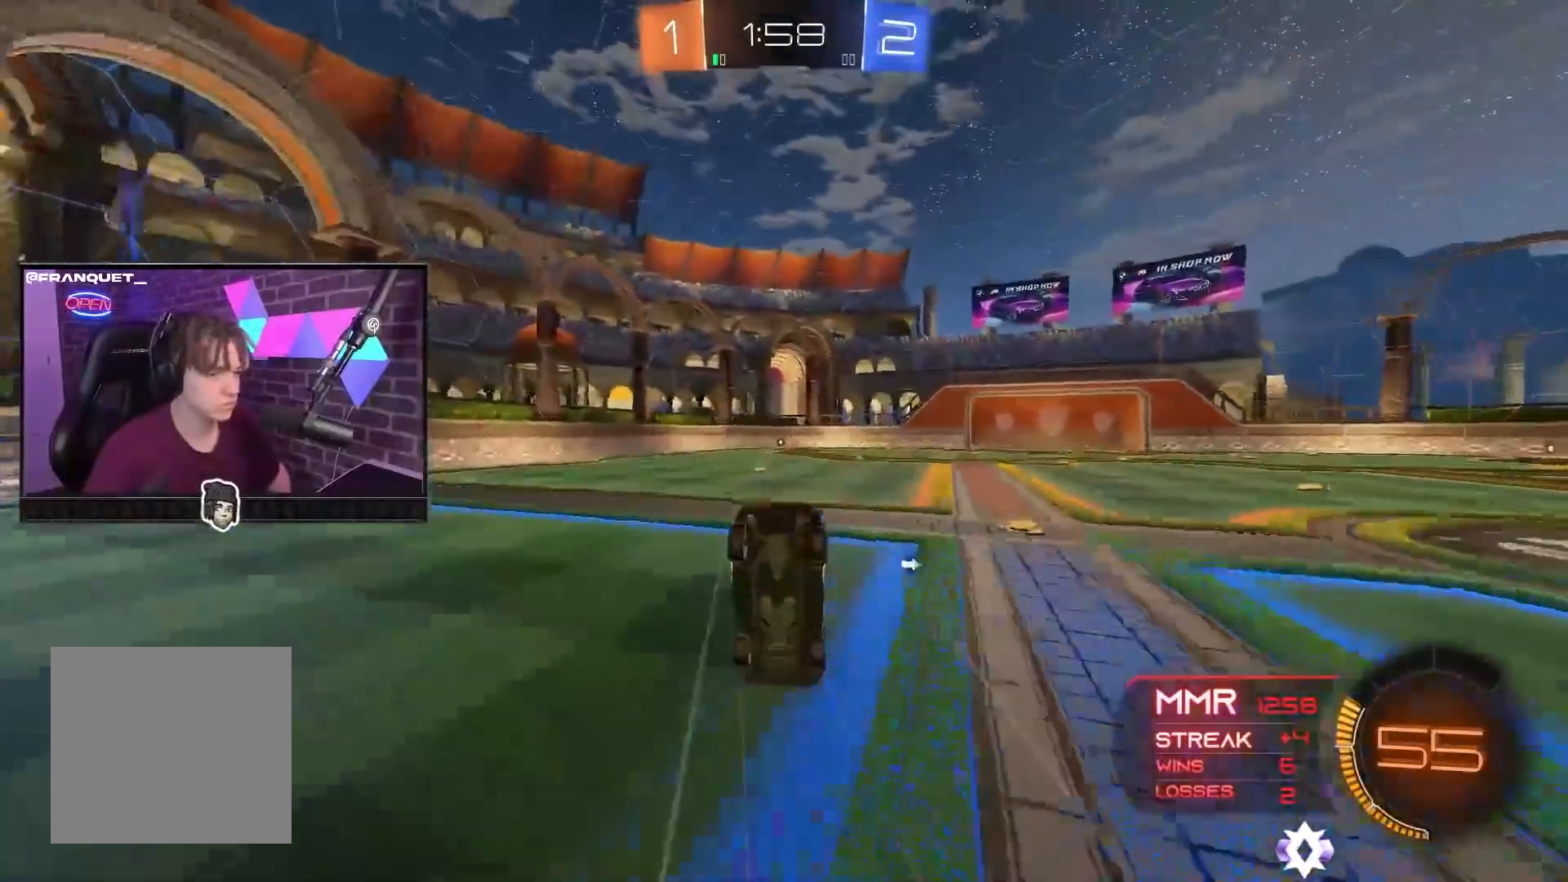
{"buttons": ["R2"], "left_stick": "center", "right_stick": "center", "events": [[83, "Y", "down"], [200, "Y", "up"]]}
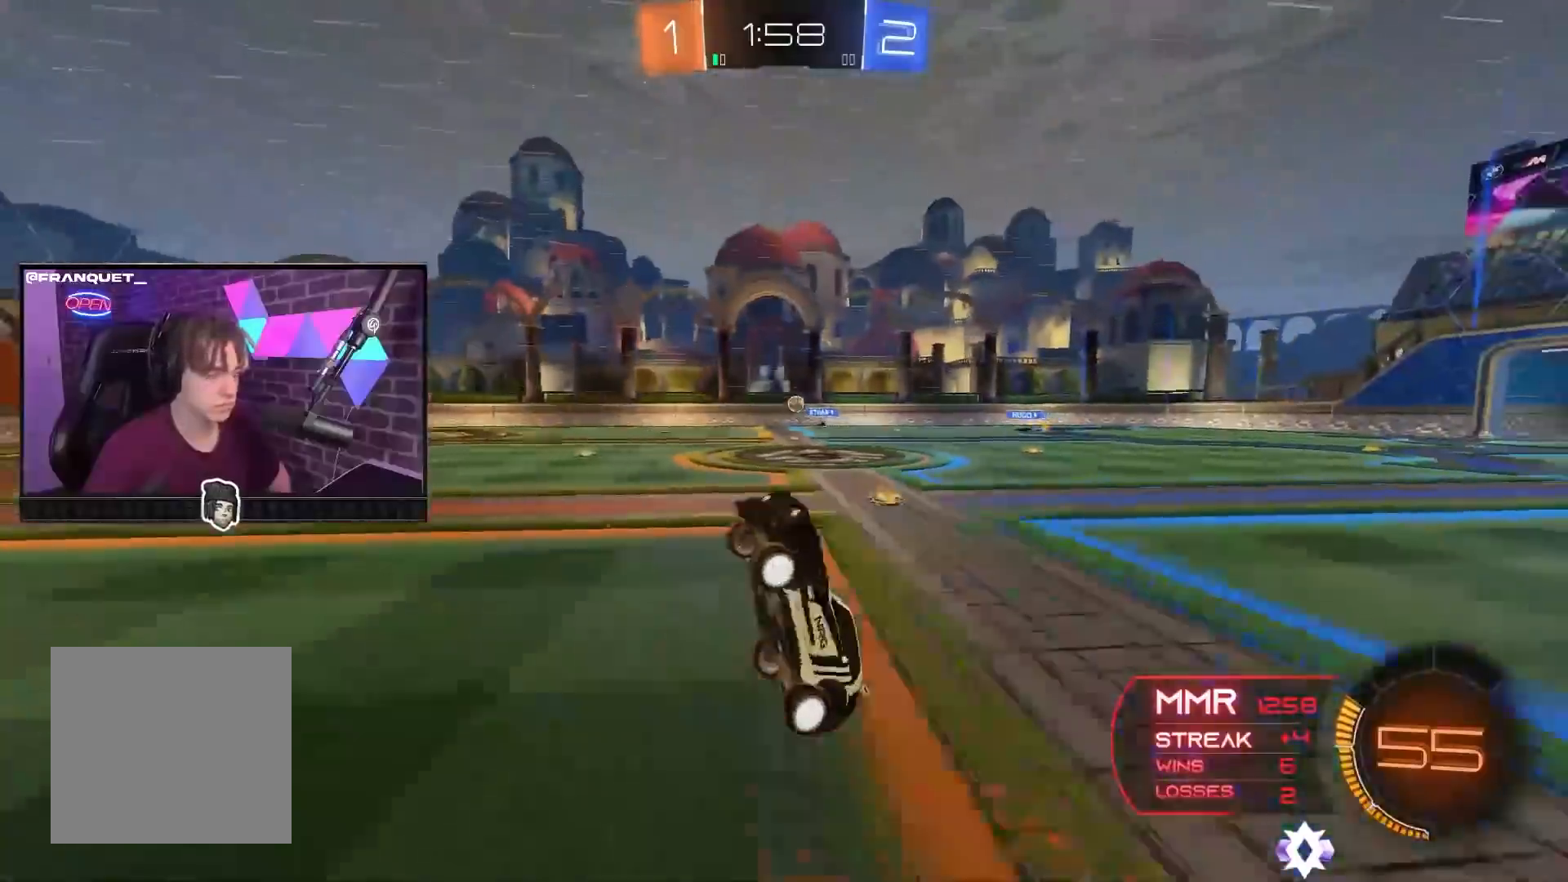
{"buttons": ["B", "R2"], "left_stick": "center", "right_stick": "center", "events": [[350, "B", "down"], [467, "B", "up"], [483, "B", "down"]]}
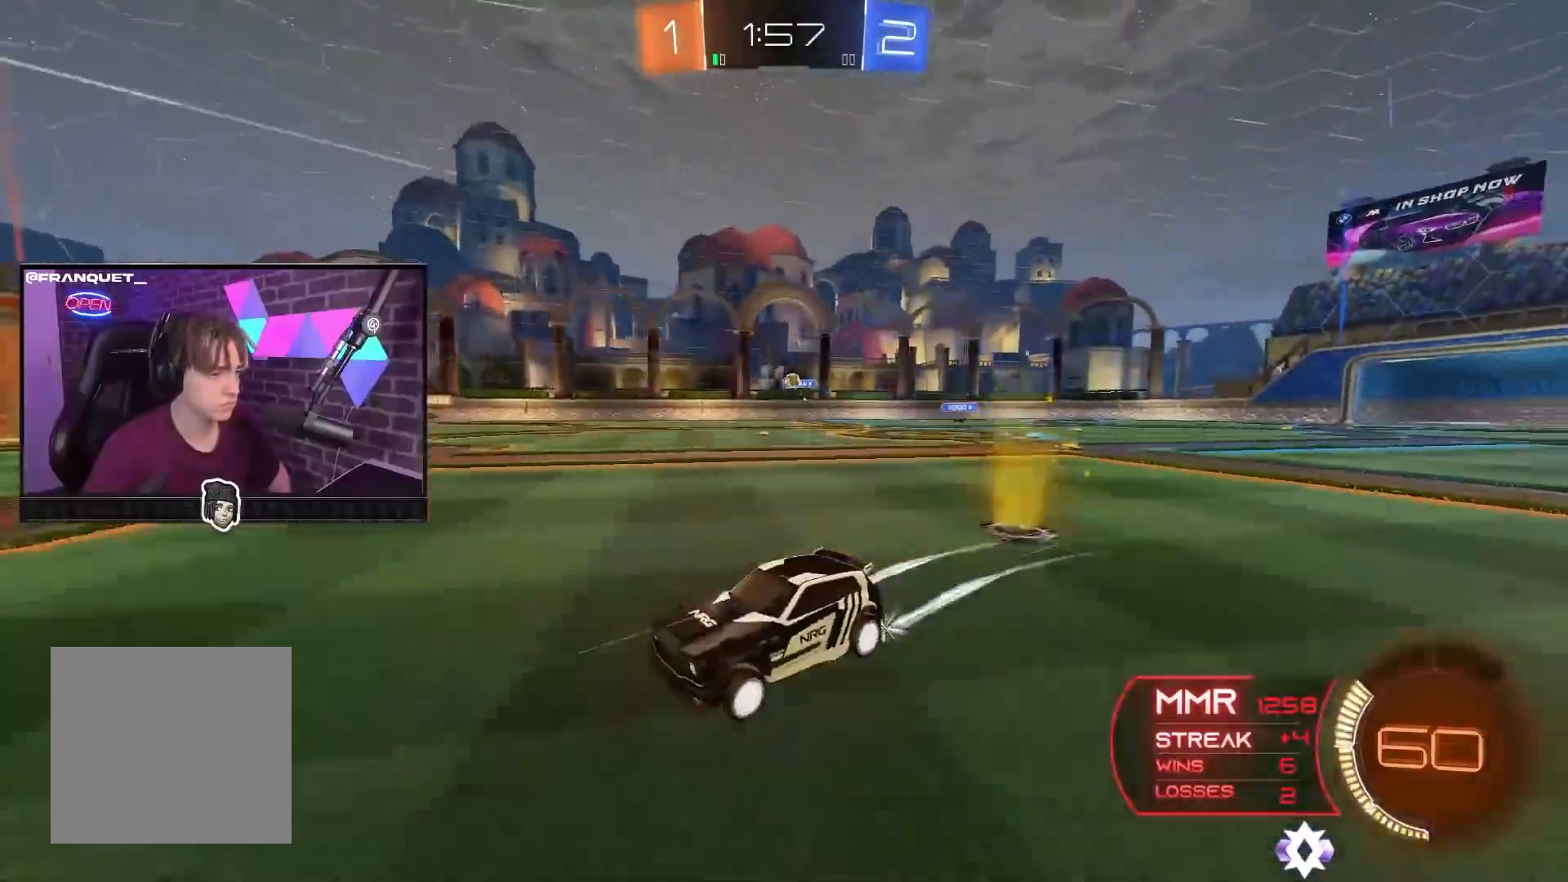
{"buttons": ["R2"], "left_stick": "right", "right_stick": "center", "events": [[33, "Y", "down"], [117, "Y", "up"], [217, "B", "up"], [433, "left_stick", "right"]]}
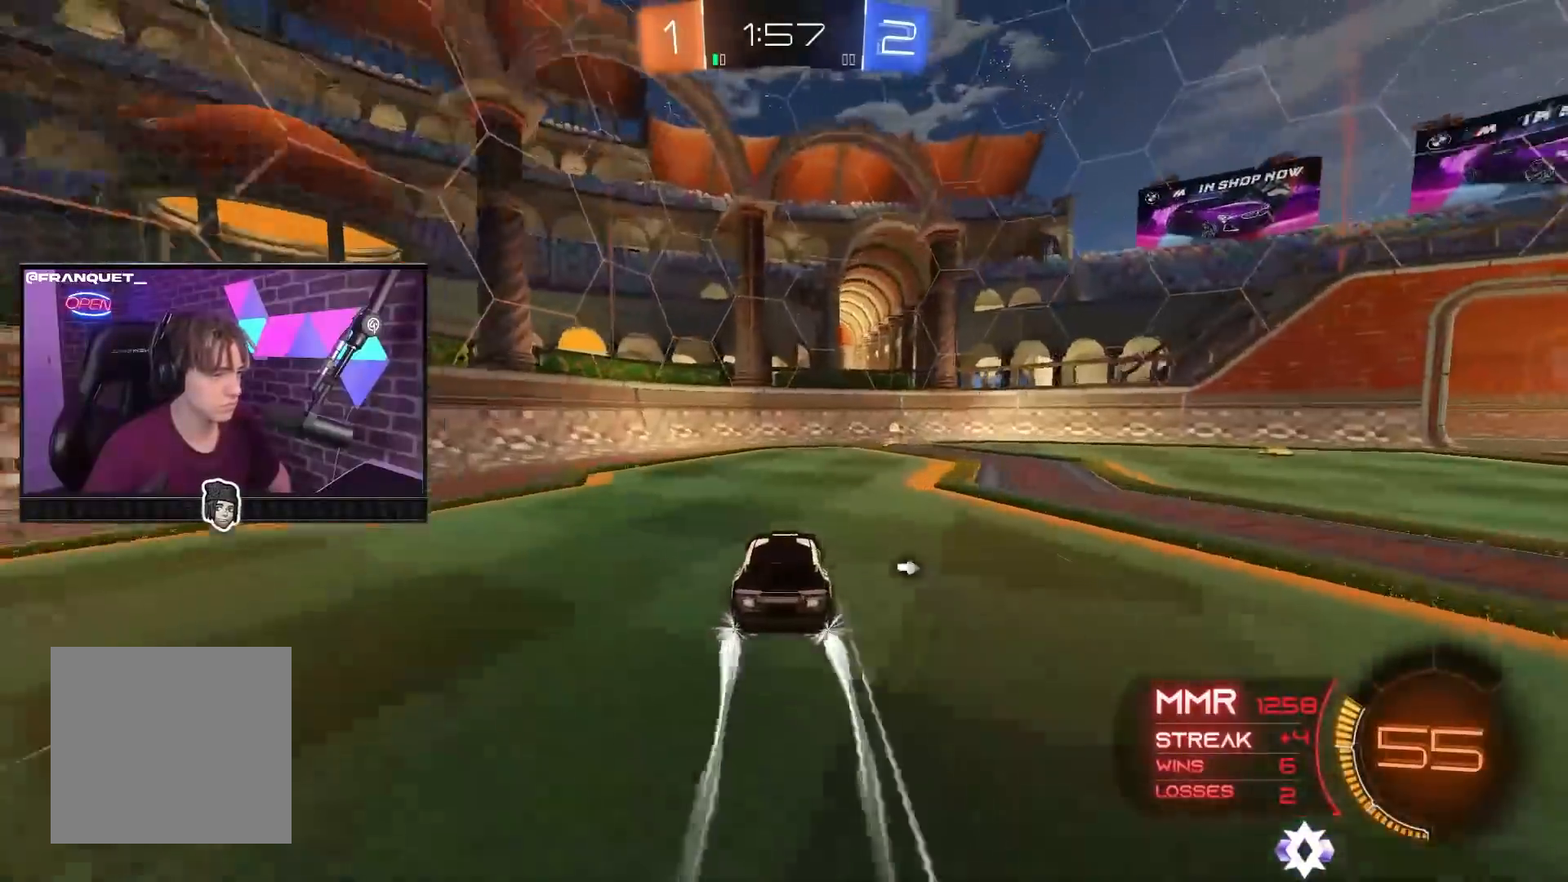
{"buttons": ["B", "R2"], "left_stick": "right", "right_stick": "center", "events": [[67, "left_stick", "center"], [83, "Y", "down"], [167, "Y", "up"], [417, "B", "down"], [417, "left_stick", "right"]]}
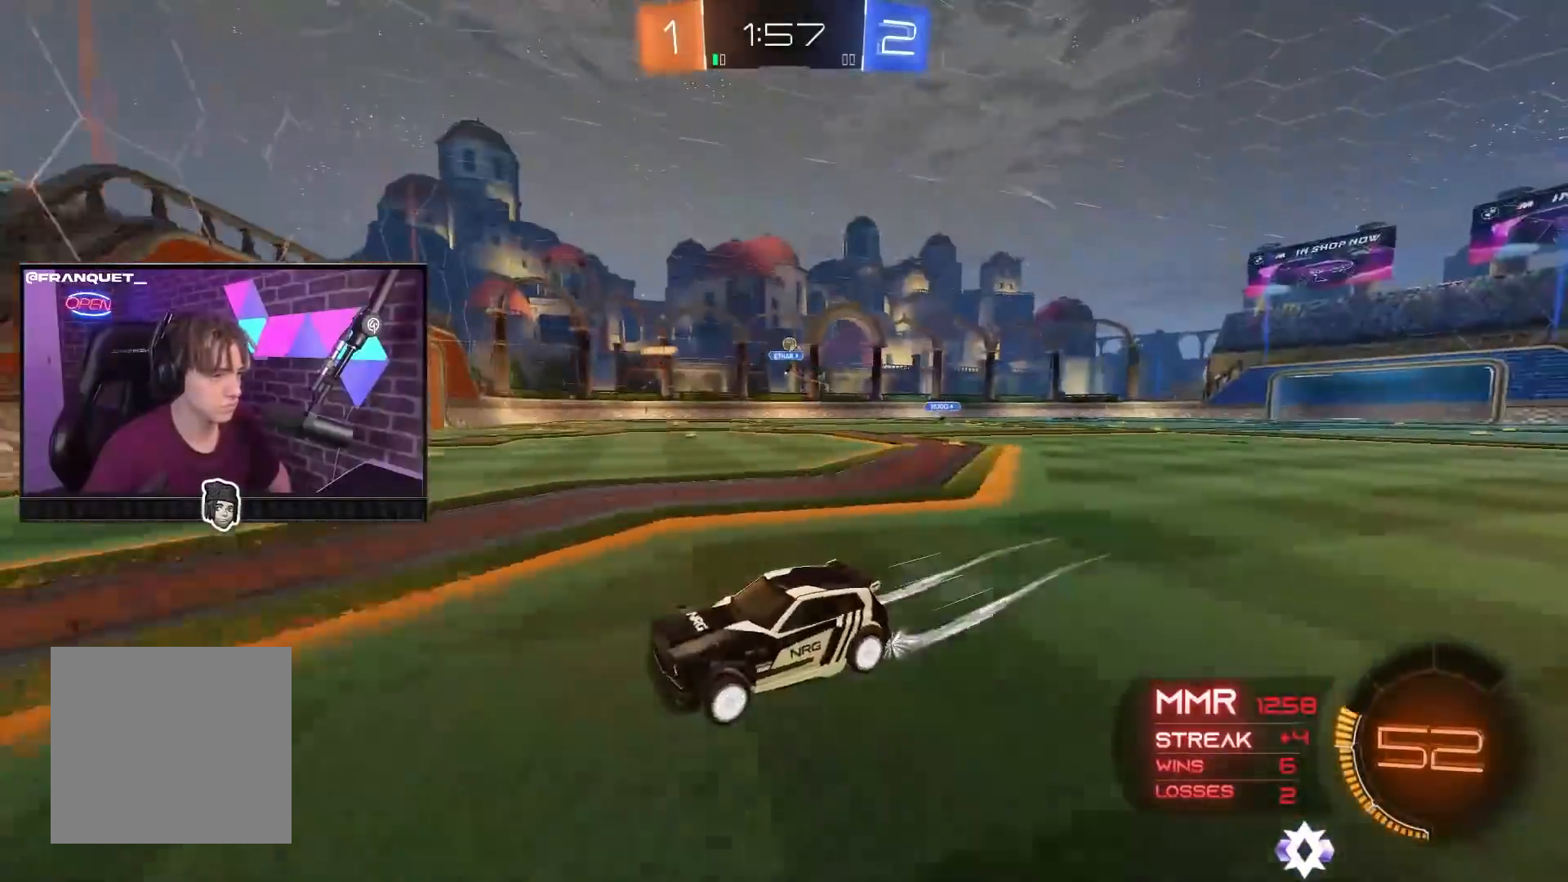
{"buttons": ["B", "R2"], "left_stick": "center", "right_stick": "center", "events": [[100, "L1", "down"], [250, "L1", "up"], [450, "left_stick", "center"]]}
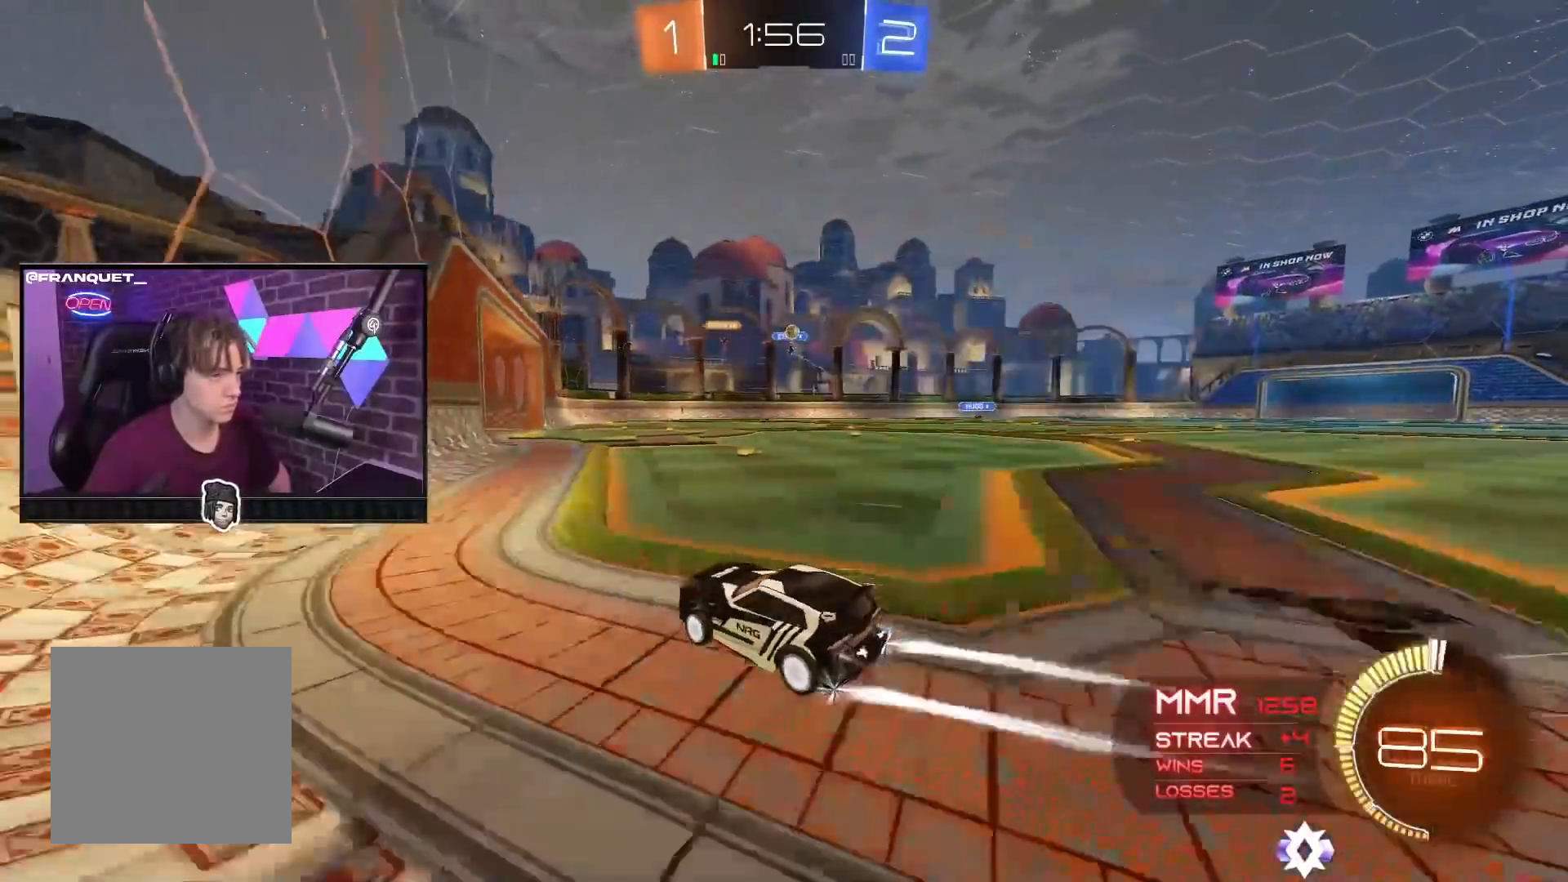
{"buttons": ["L2"], "left_stick": "right", "right_stick": "center", "events": [[117, "B", "up"], [350, "R2", "up"], [433, "left_stick", "right"], [500, "L2", "down"]]}
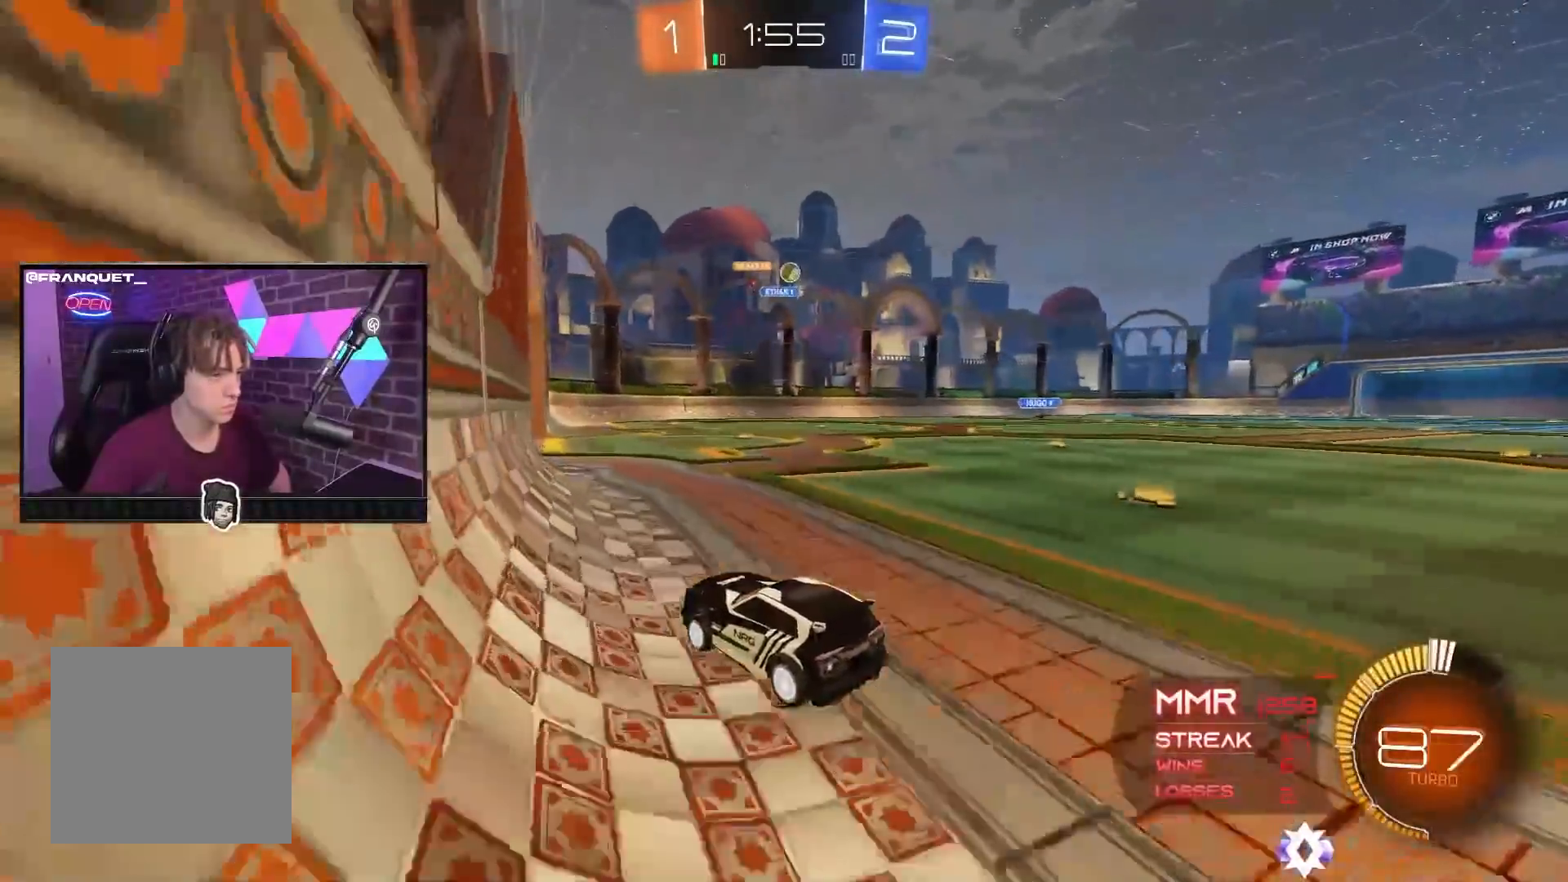
{"buttons": ["R2"], "left_stick": "center", "right_stick": "center", "events": [[167, "L2", "up"], [183, "left_stick", "center"], [233, "R2", "down"], [350, "left_stick", "right"], [500, "left_stick", "center"]]}
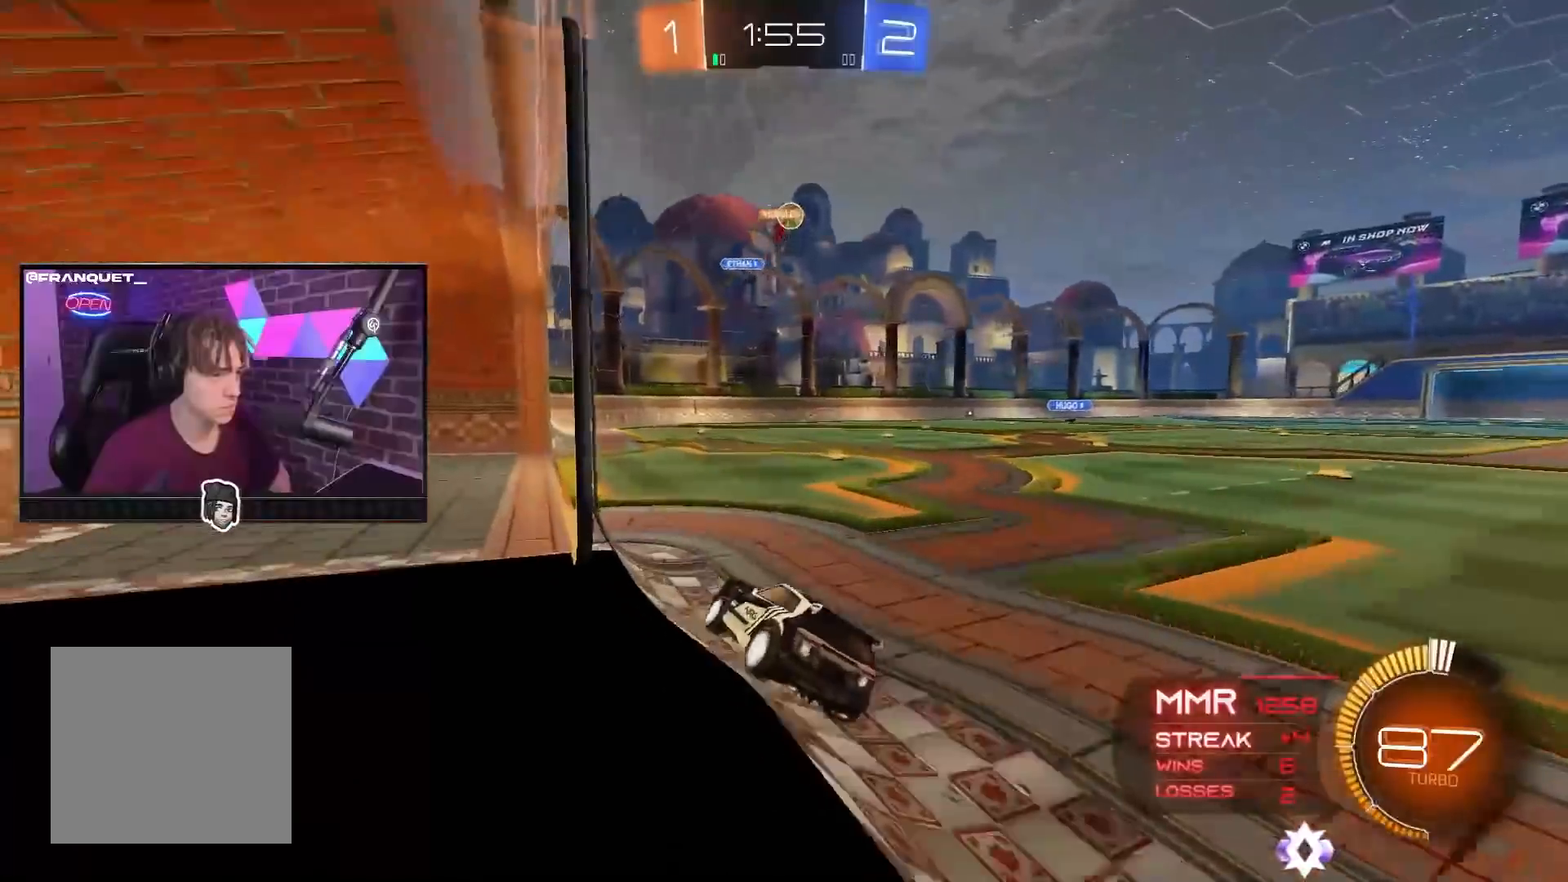
{"buttons": ["R2"], "left_stick": "right", "right_stick": "center", "events": [[400, "left_stick", "right"]]}
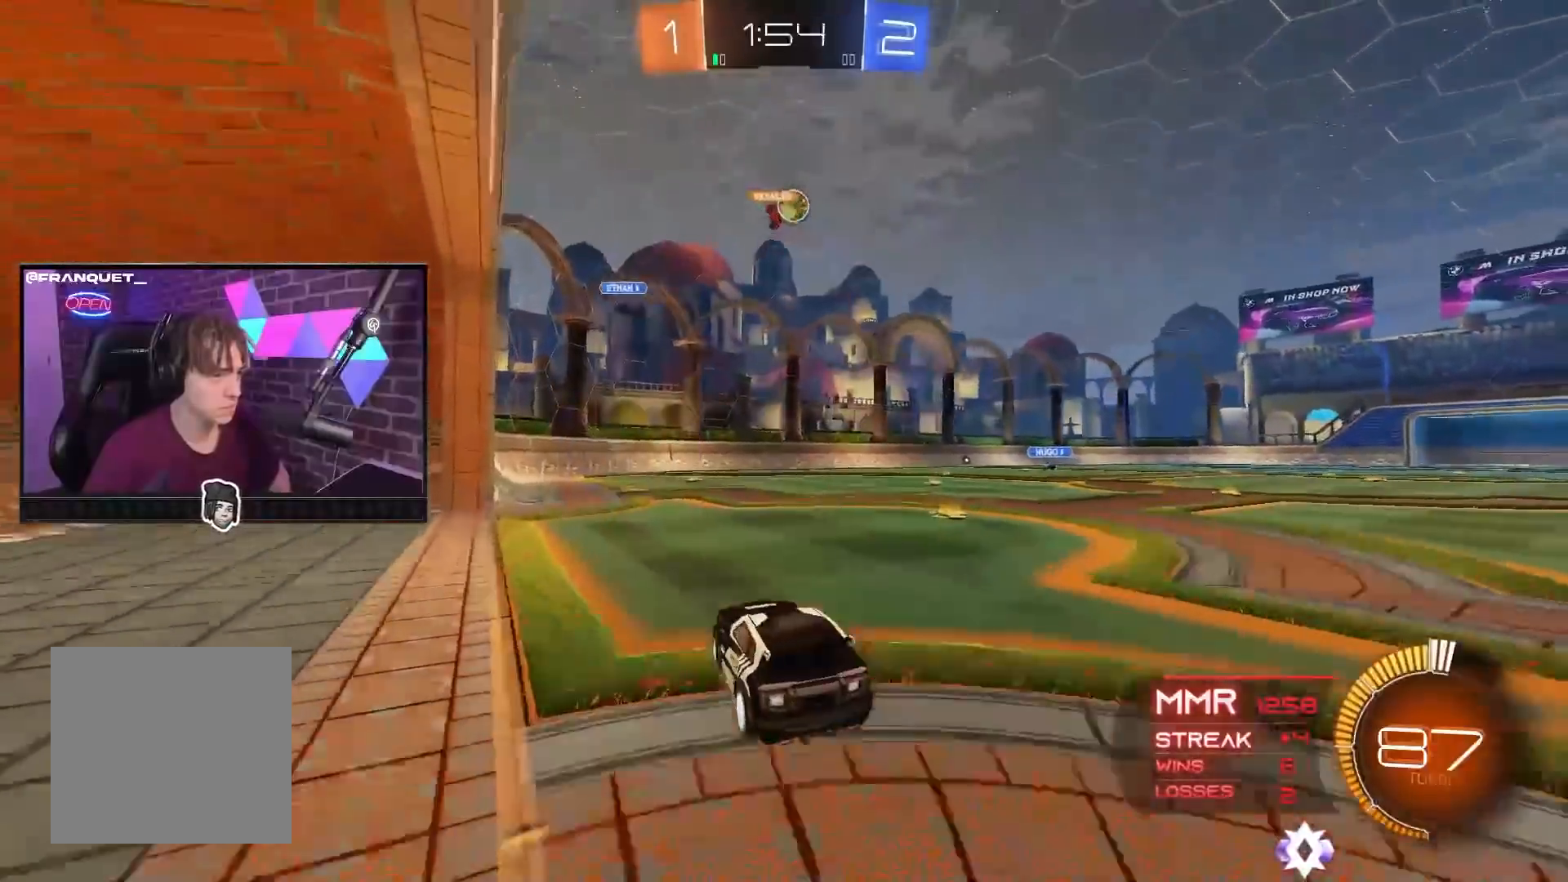
{"buttons": [], "left_stick": "center", "right_stick": "center", "events": [[67, "left_stick", "center"], [150, "R2", "up"], [267, "left_stick", "right"], [367, "left_stick", "center"]]}
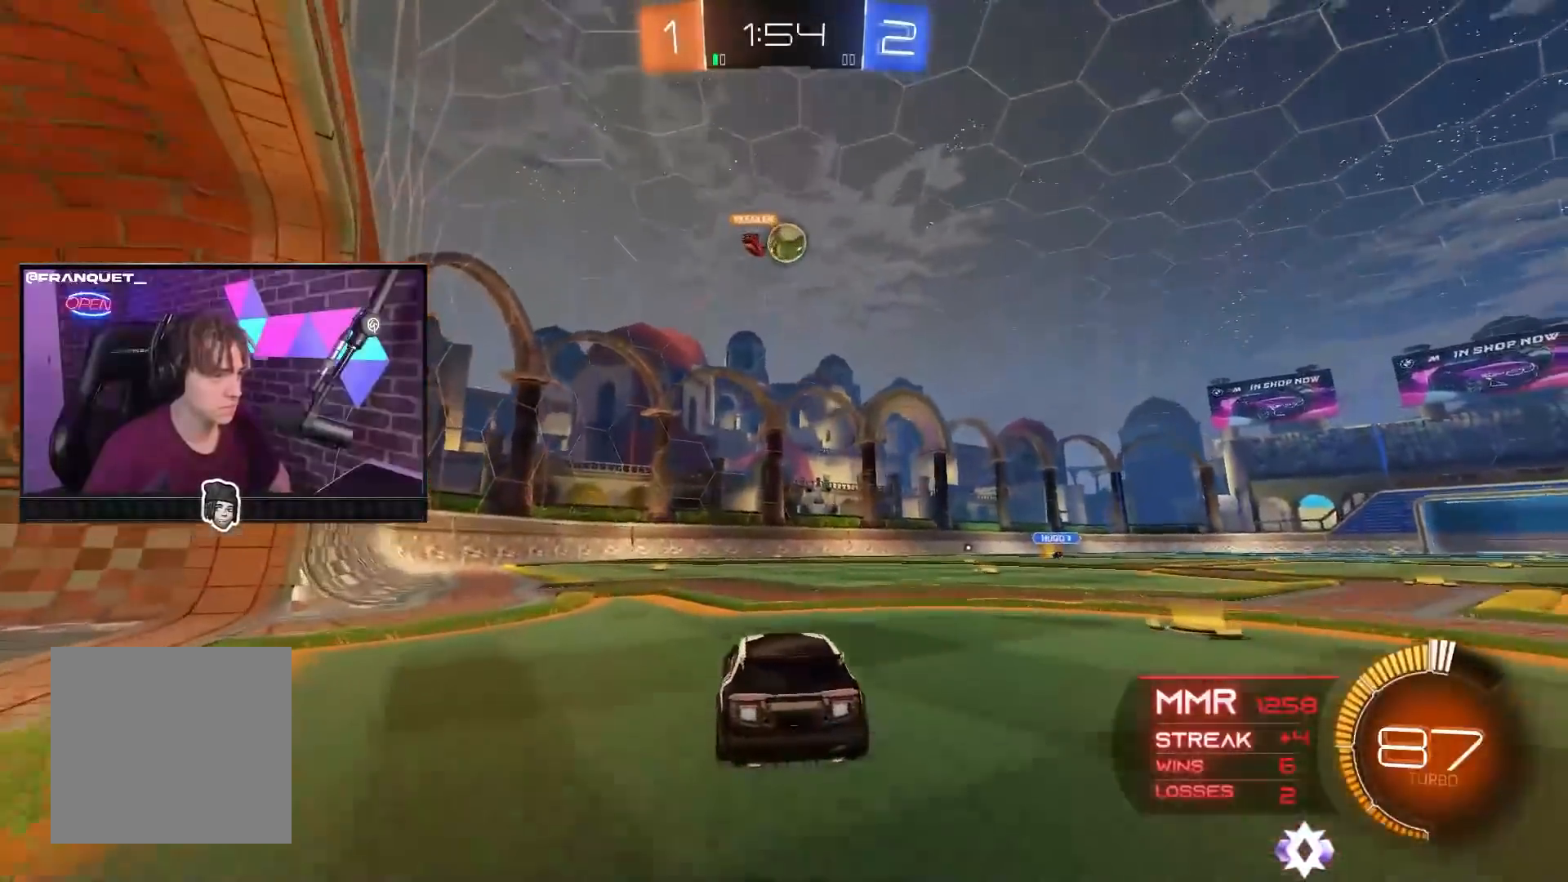
{"buttons": ["R2"], "left_stick": "center", "right_stick": "center", "events": [[500, "R2", "down"]]}
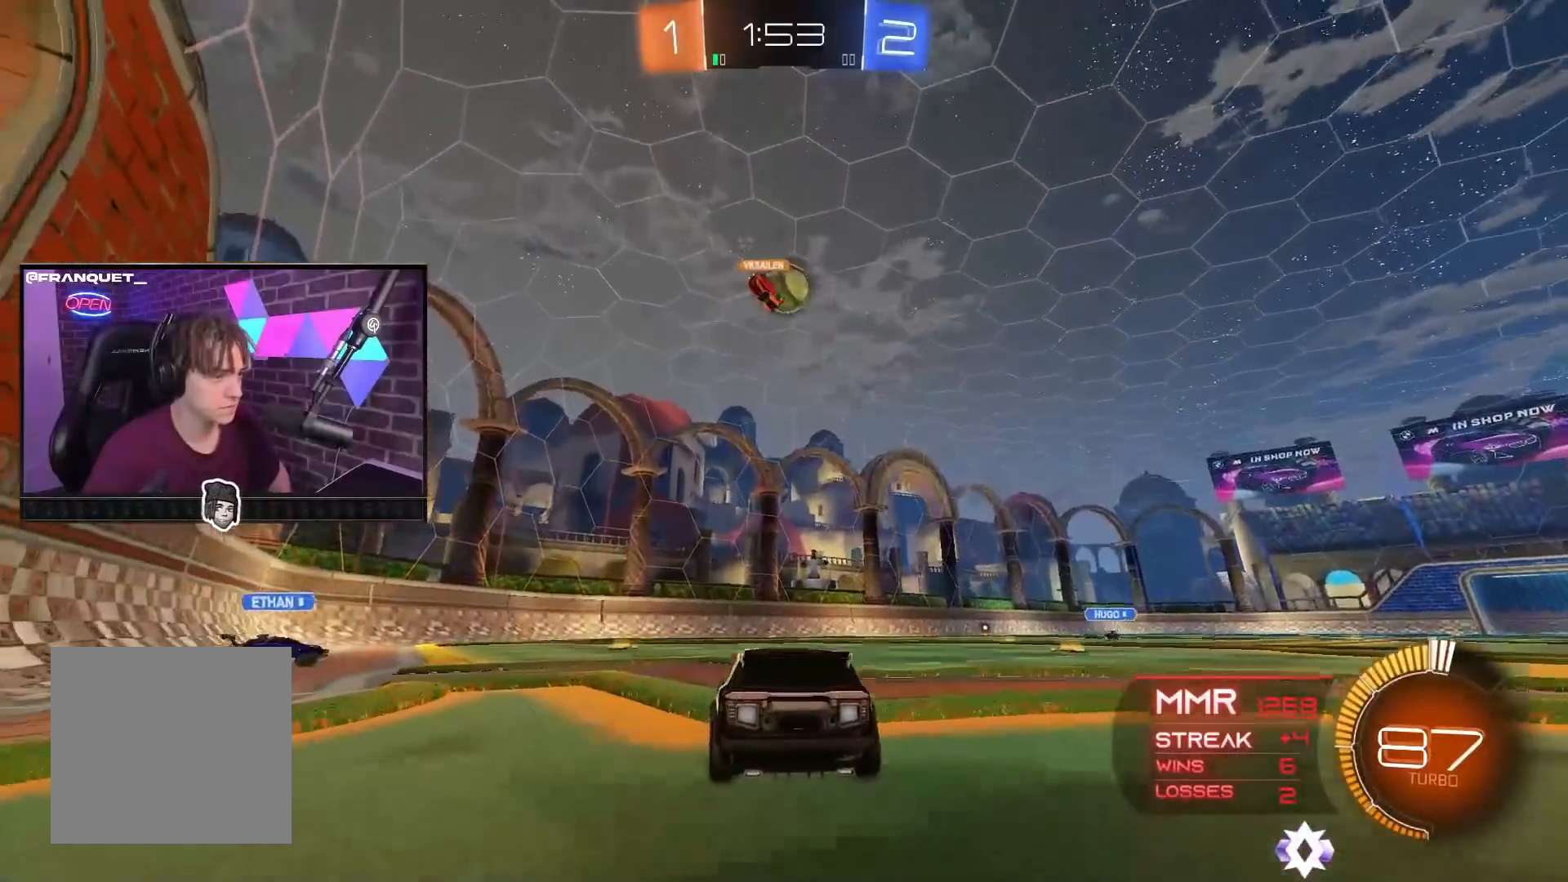
{"buttons": [], "left_stick": "center", "right_stick": "center", "events": [[133, "left_stick", "right"], [250, "R2", "up"], [300, "left_stick", "center"]]}
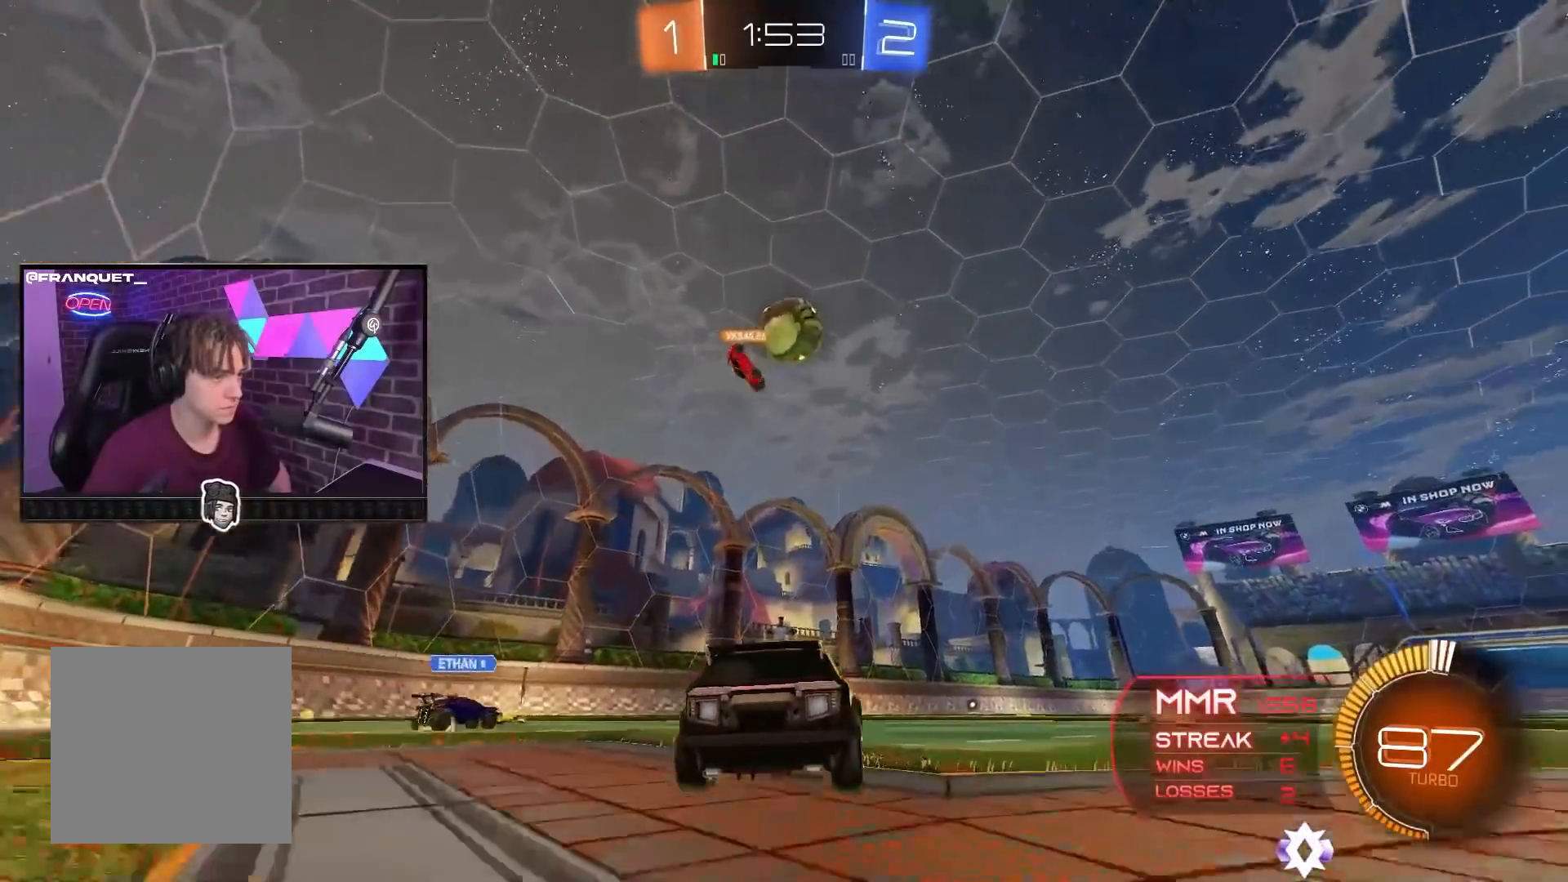
{"buttons": [], "left_stick": "center", "right_stick": "center", "events": [[50, "left_stick", "right"], [67, "L2", "down"], [200, "L2", "up"], [217, "R2", "down"], [317, "left_stick", "center"], [500, "R2", "up"]]}
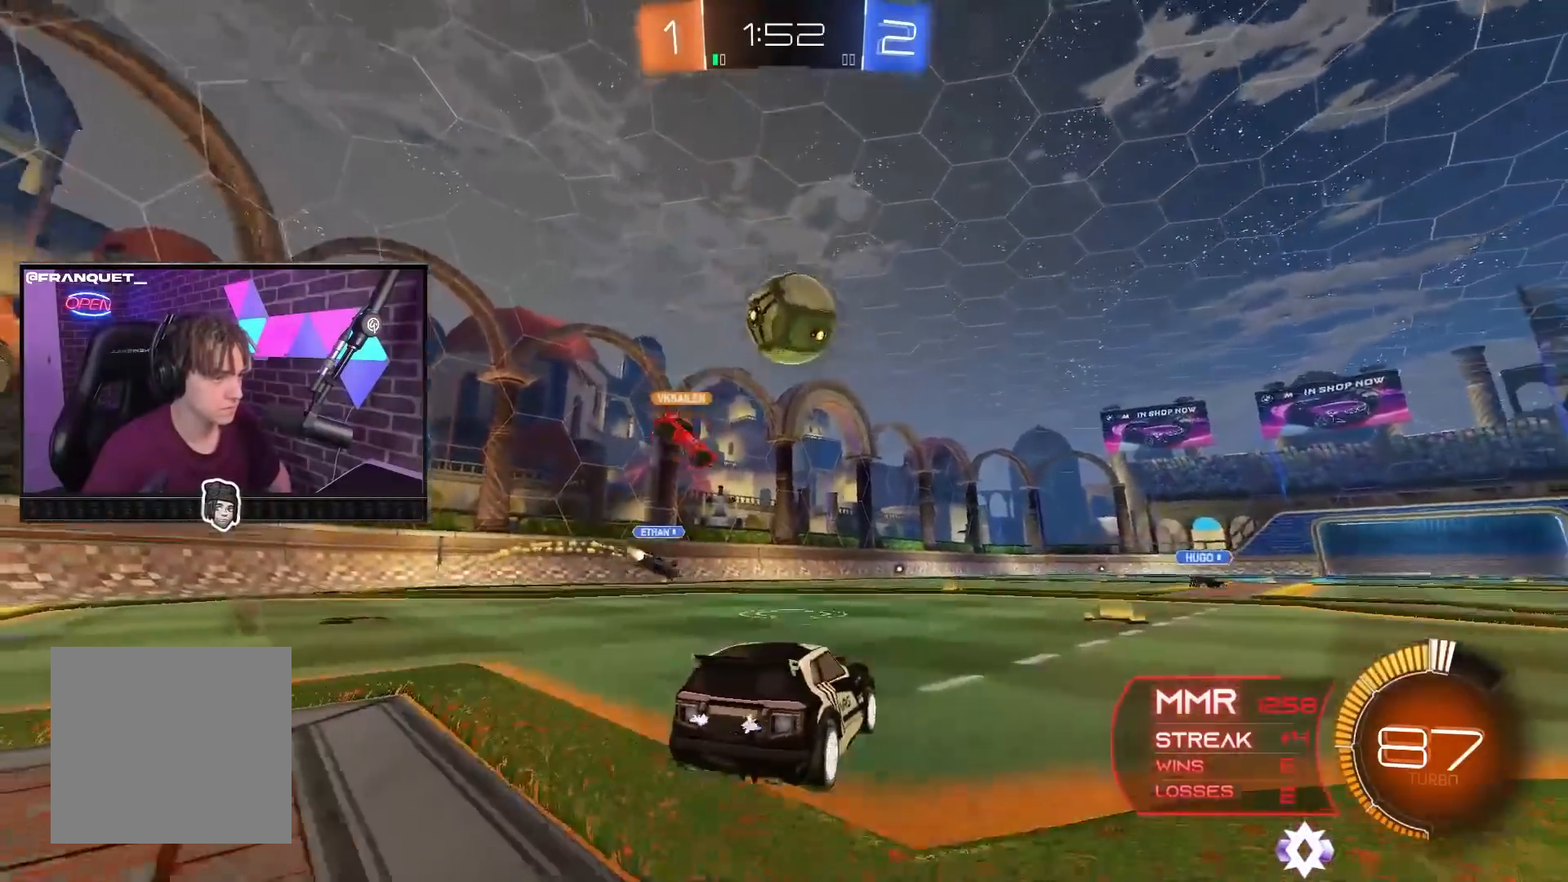
{"buttons": [], "left_stick": "right", "right_stick": "center", "events": [[267, "left_stick", "right"]]}
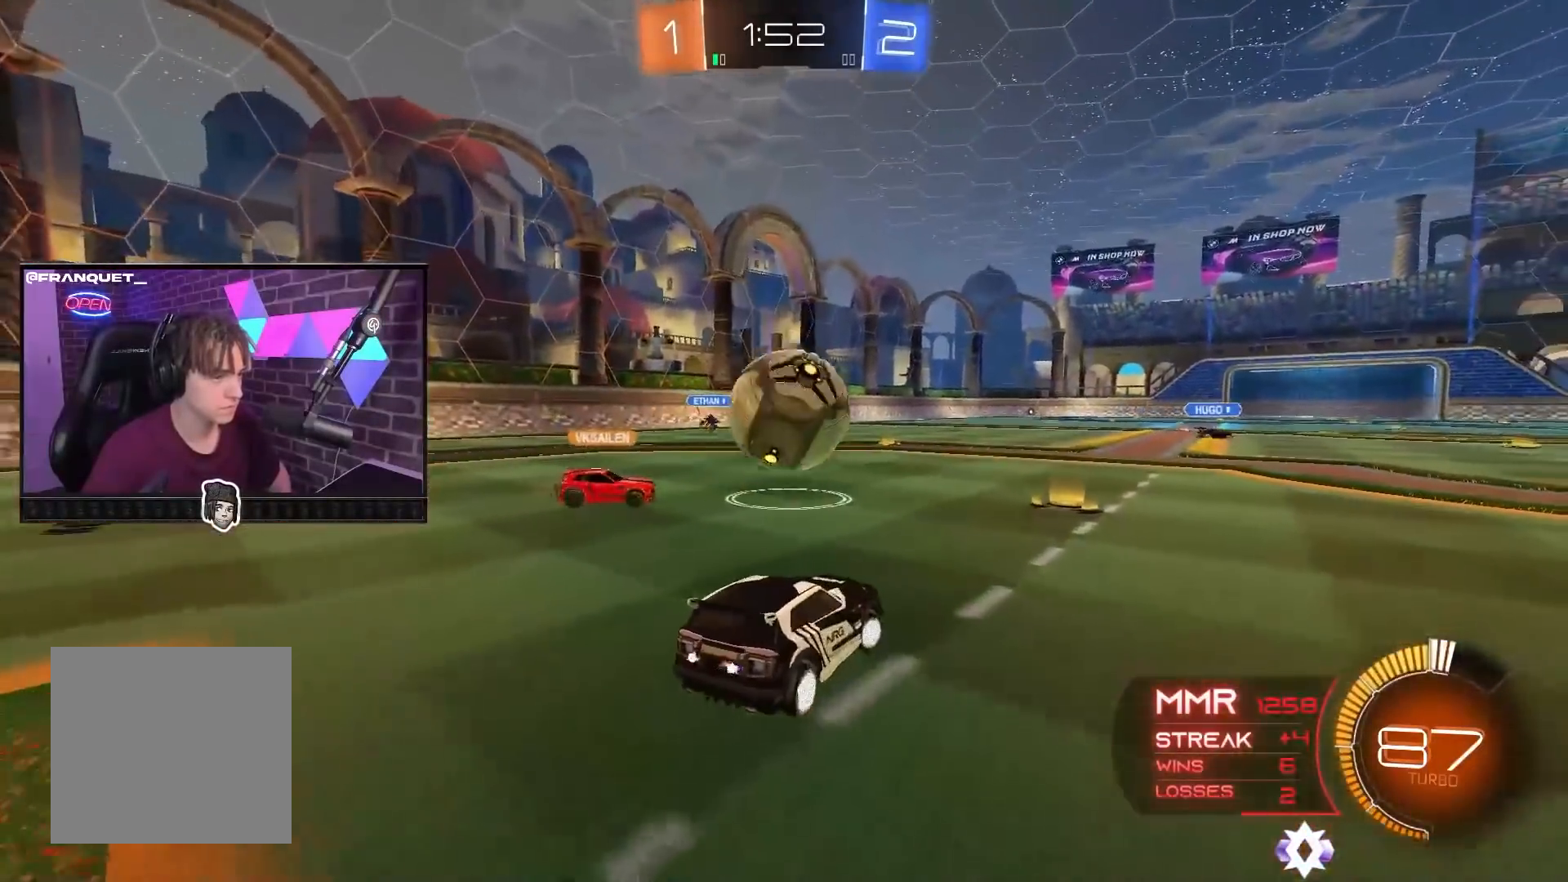
{"buttons": [], "left_stick": "center", "right_stick": "center", "events": [[67, "L2", "down"], [150, "left_stick", "center"], [283, "left_stick", "left"], [333, "left_stick", "center"], [367, "L2", "up"]]}
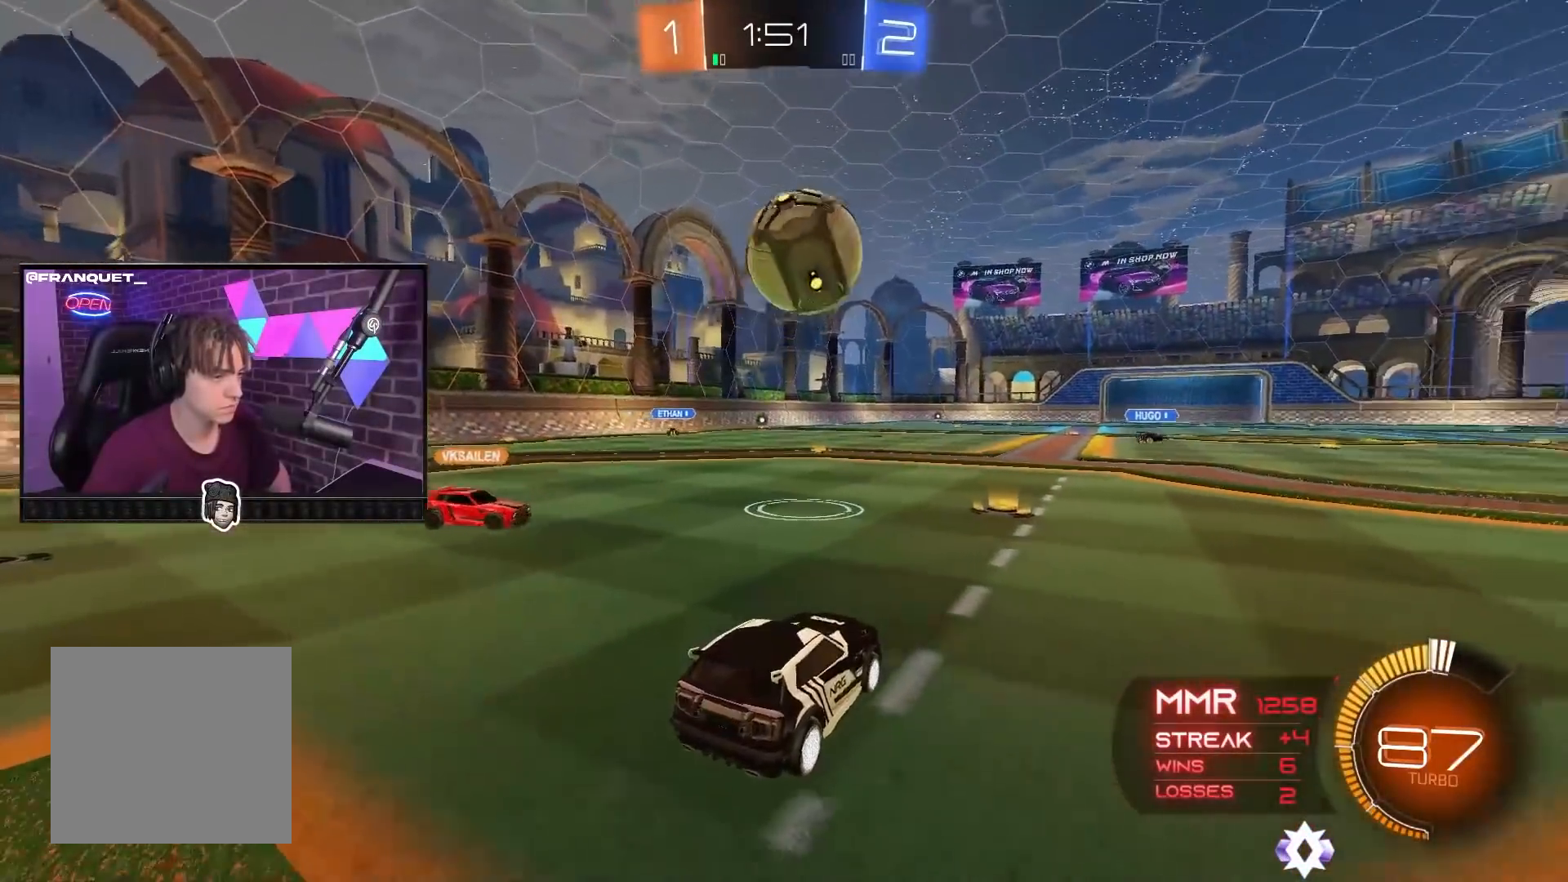
{"buttons": [], "left_stick": "right", "right_stick": "center", "events": [[33, "R2", "down"], [83, "left_stick", "left"], [133, "left_stick", "up-left"], [150, "B", "down"], [250, "left_stick", "center"], [267, "B", "up"], [383, "R2", "up"], [467, "left_stick", "right"]]}
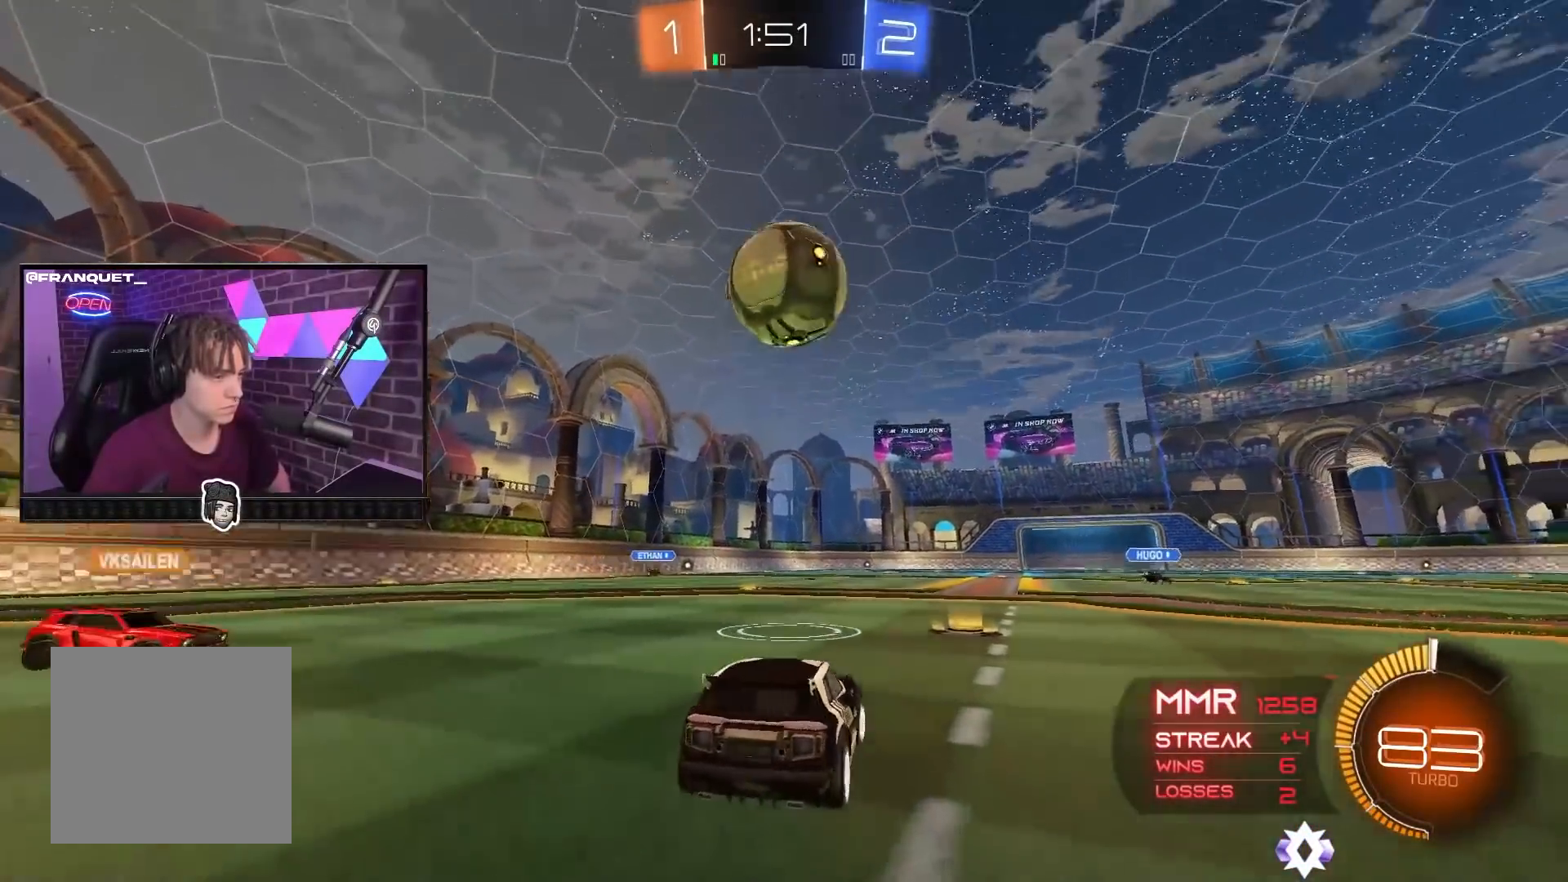
{"buttons": ["R2"], "left_stick": "center", "right_stick": "center", "events": [[33, "left_stick", "center"], [50, "Y", "down"], [133, "Y", "up"], [283, "R2", "down"]]}
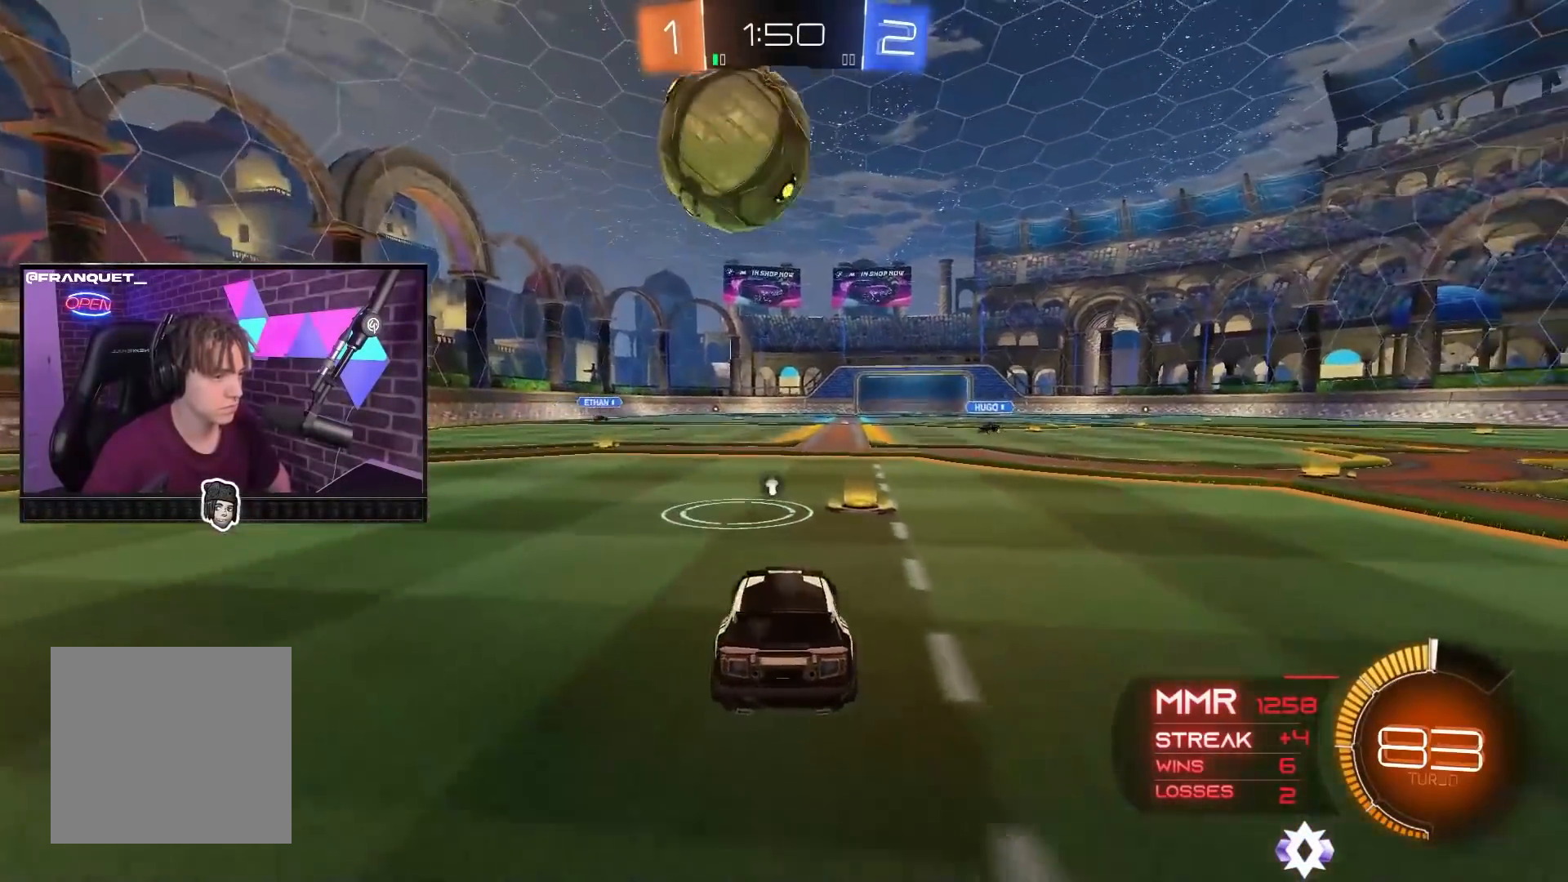
{"buttons": [], "left_stick": "center", "right_stick": "center", "events": [[317, "left_stick", "right"], [400, "left_stick", "center"], [483, "R2", "up"]]}
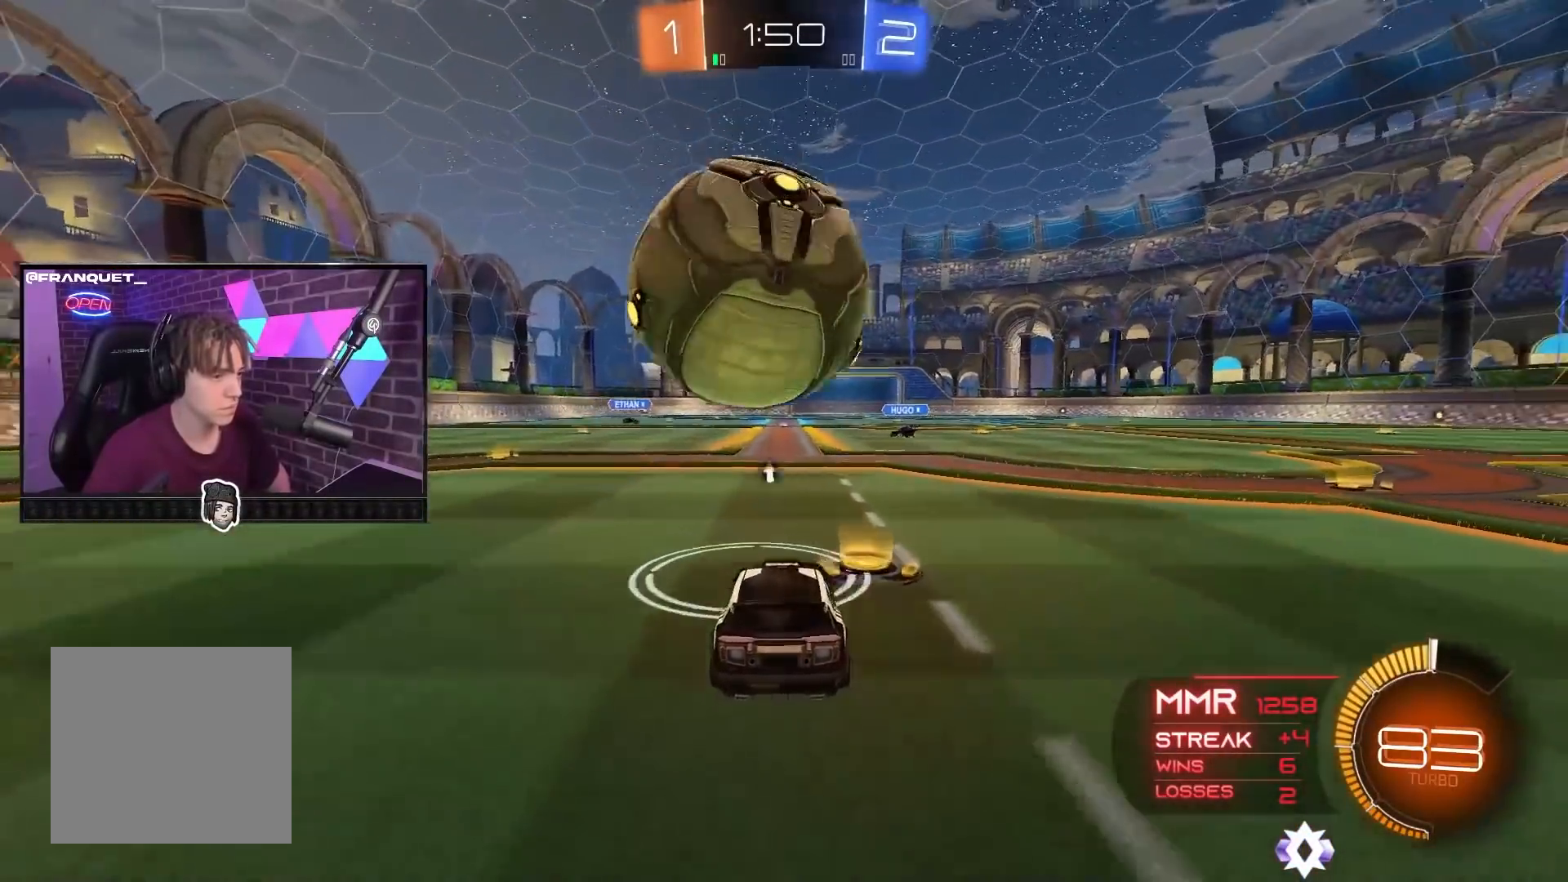
{"buttons": ["R2"], "left_stick": "center", "right_stick": "center", "events": [[433, "R2", "down"]]}
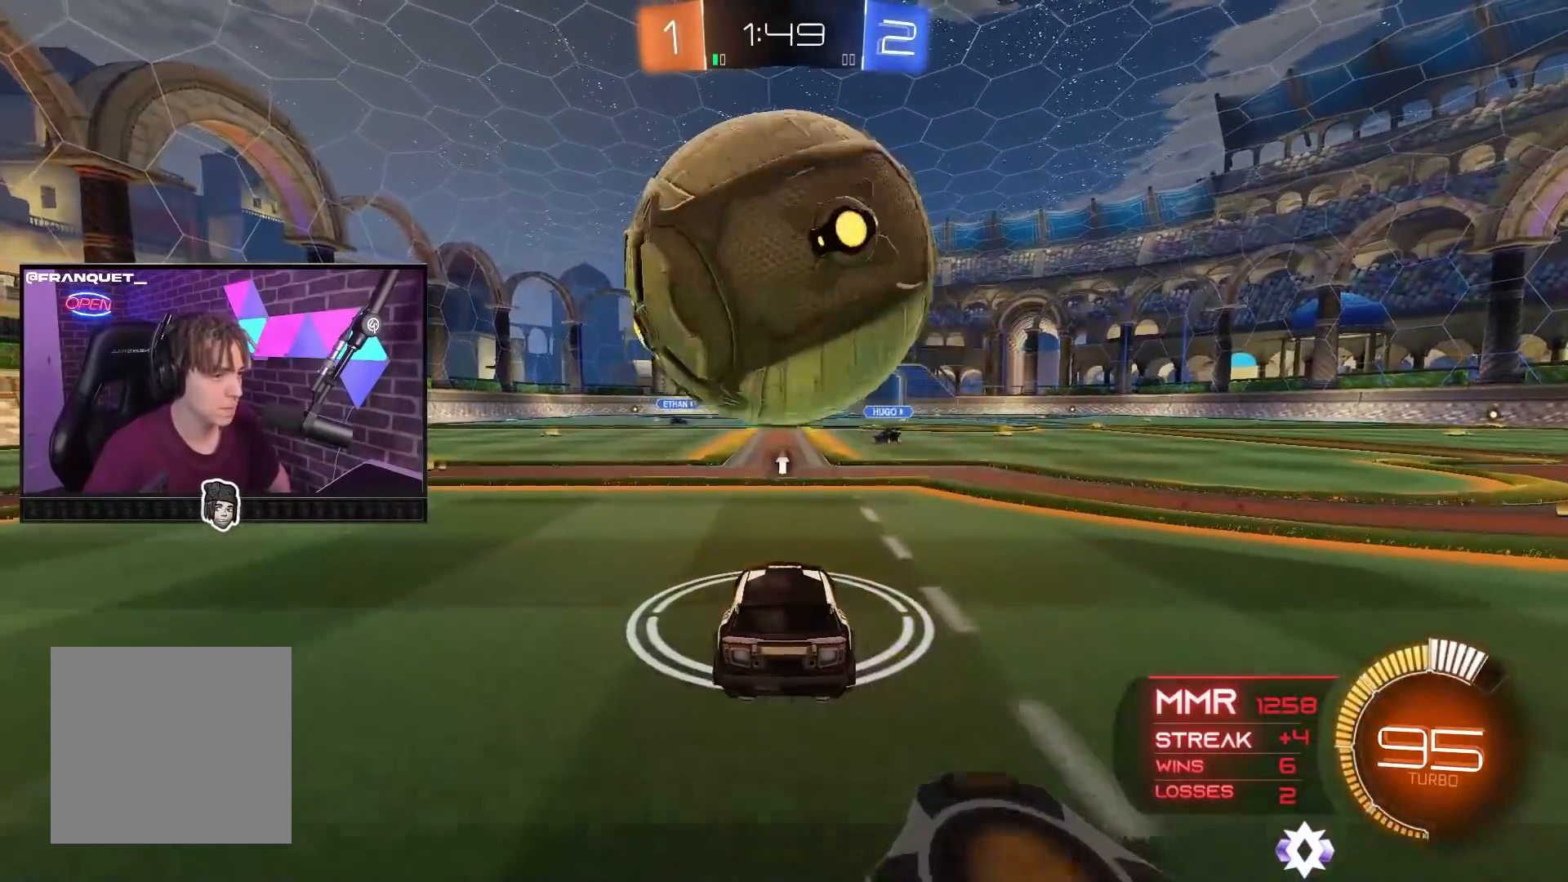
{"buttons": ["A", "B", "R2"], "left_stick": "left", "right_stick": "center", "events": [[17, "R2", "up"], [217, "R2", "down"], [333, "left_stick", "left"], [350, "A", "down"], [383, "B", "down"]]}